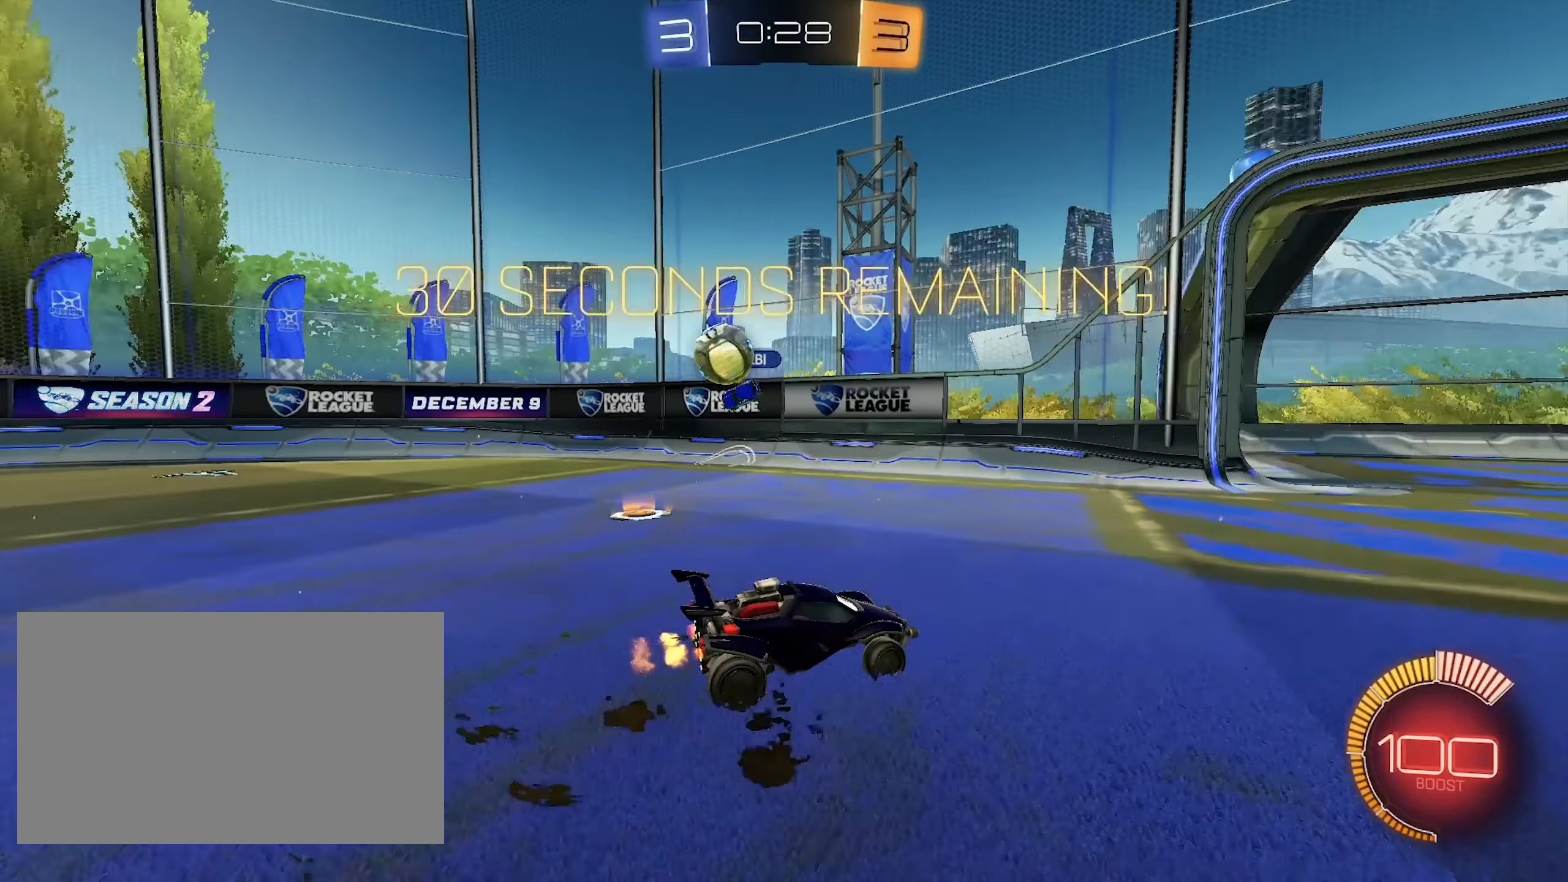
Gameplay with keyboard and mouse; each line is a JSON object with the keys and mouse buttons held at the frame after it. "events" lists presses ("down") and releases ("up") of "a", "d", "e", "q", "s", "shift", "space", "w", "mouse_left", "mouse_wheel", "mouse_right" and "mouse_mb4" between this image and that frame as [ms after this image, input, new state], when the widget could be followed in between. "mouse_left", "mouse_wheel", "mouse_right", "mouse_mb4" = the "left", "wheel", "right", "mb4" buttons of the "mouse" list. No other keys are recorded. "wheel" means that the mouse wheel is clicked or scrolled. Mouse movement is not recorded.
{"keys": ["a", "shift"], "mouse": [], "events": [[200, "shift", "down"], [483, "w", "up"]]}
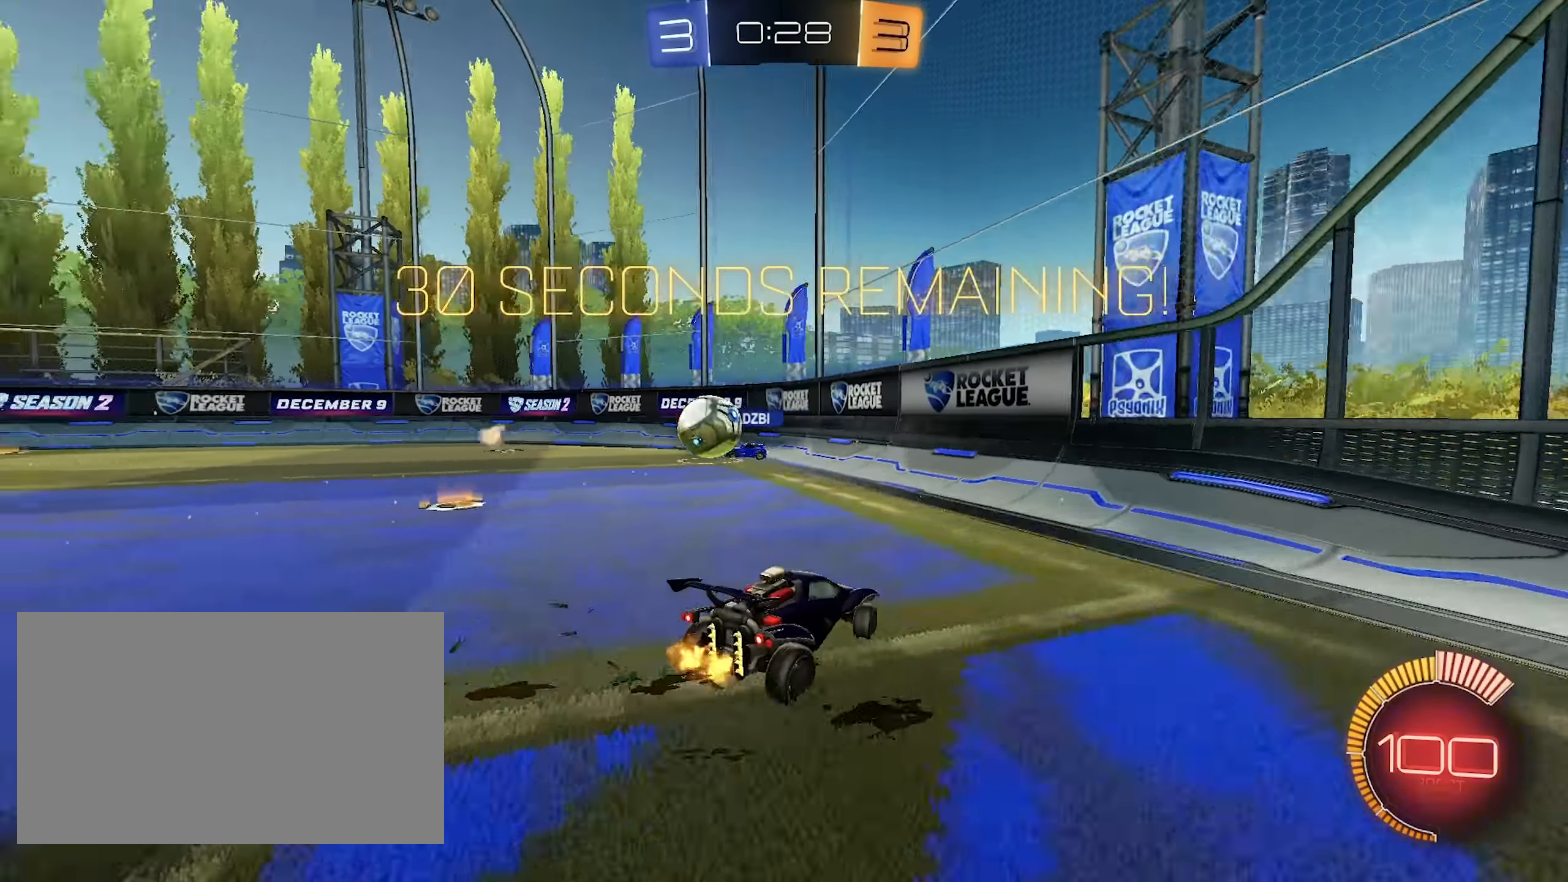
{"keys": ["w"], "mouse": [], "events": [[117, "d", "down"], [117, "s", "down"], [167, "a", "up"], [167, "shift", "up"], [400, "s", "up"], [500, "d", "up"], [500, "w", "down"]]}
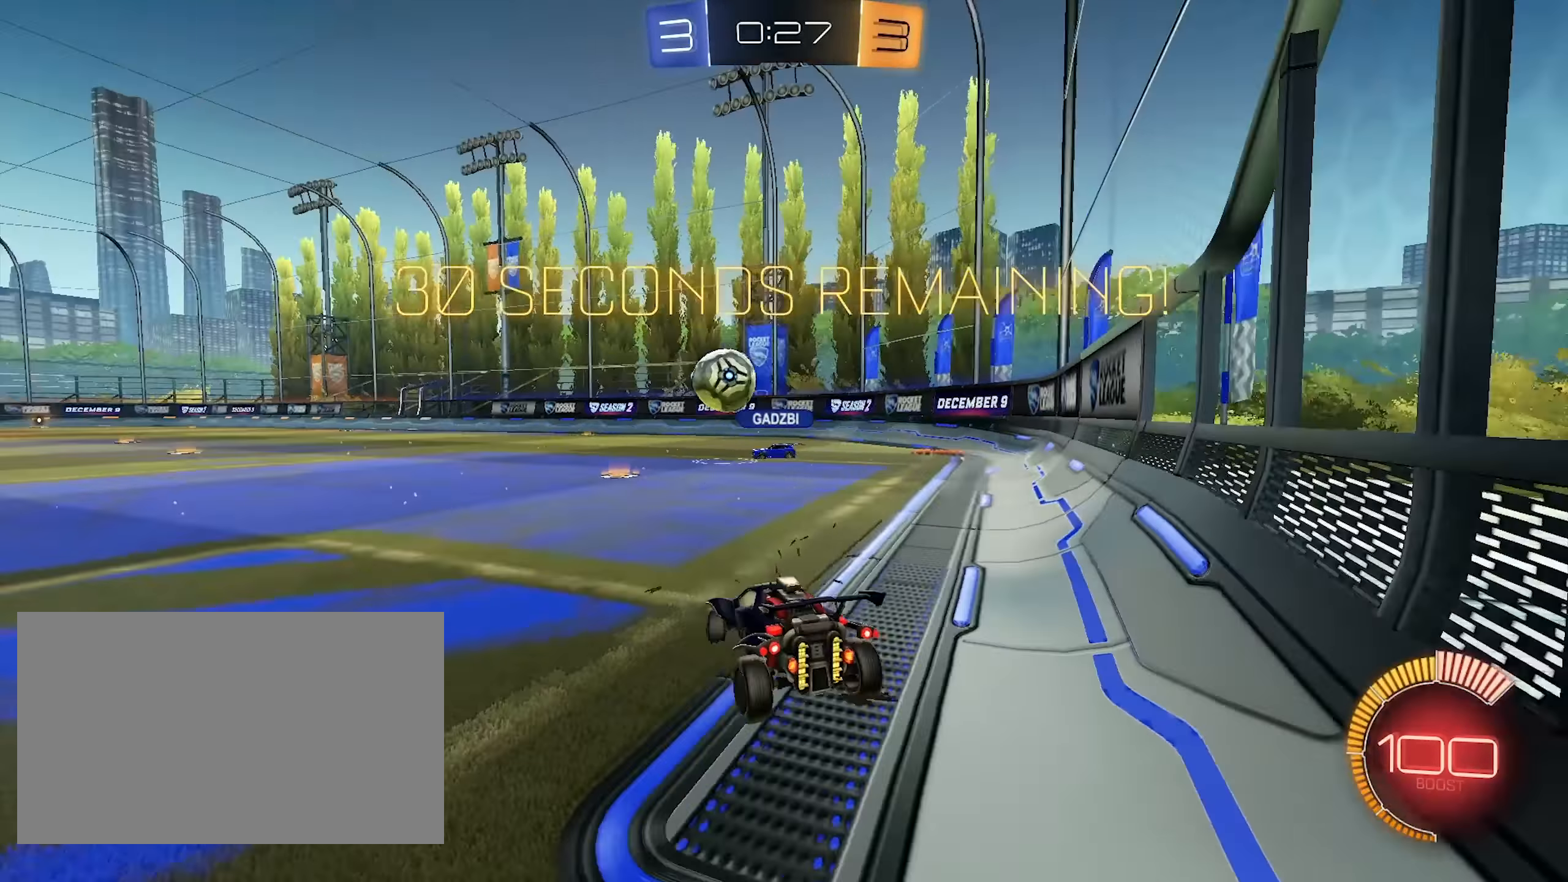
{"keys": ["a", "w"], "mouse": [], "events": [[33, "a", "down"]]}
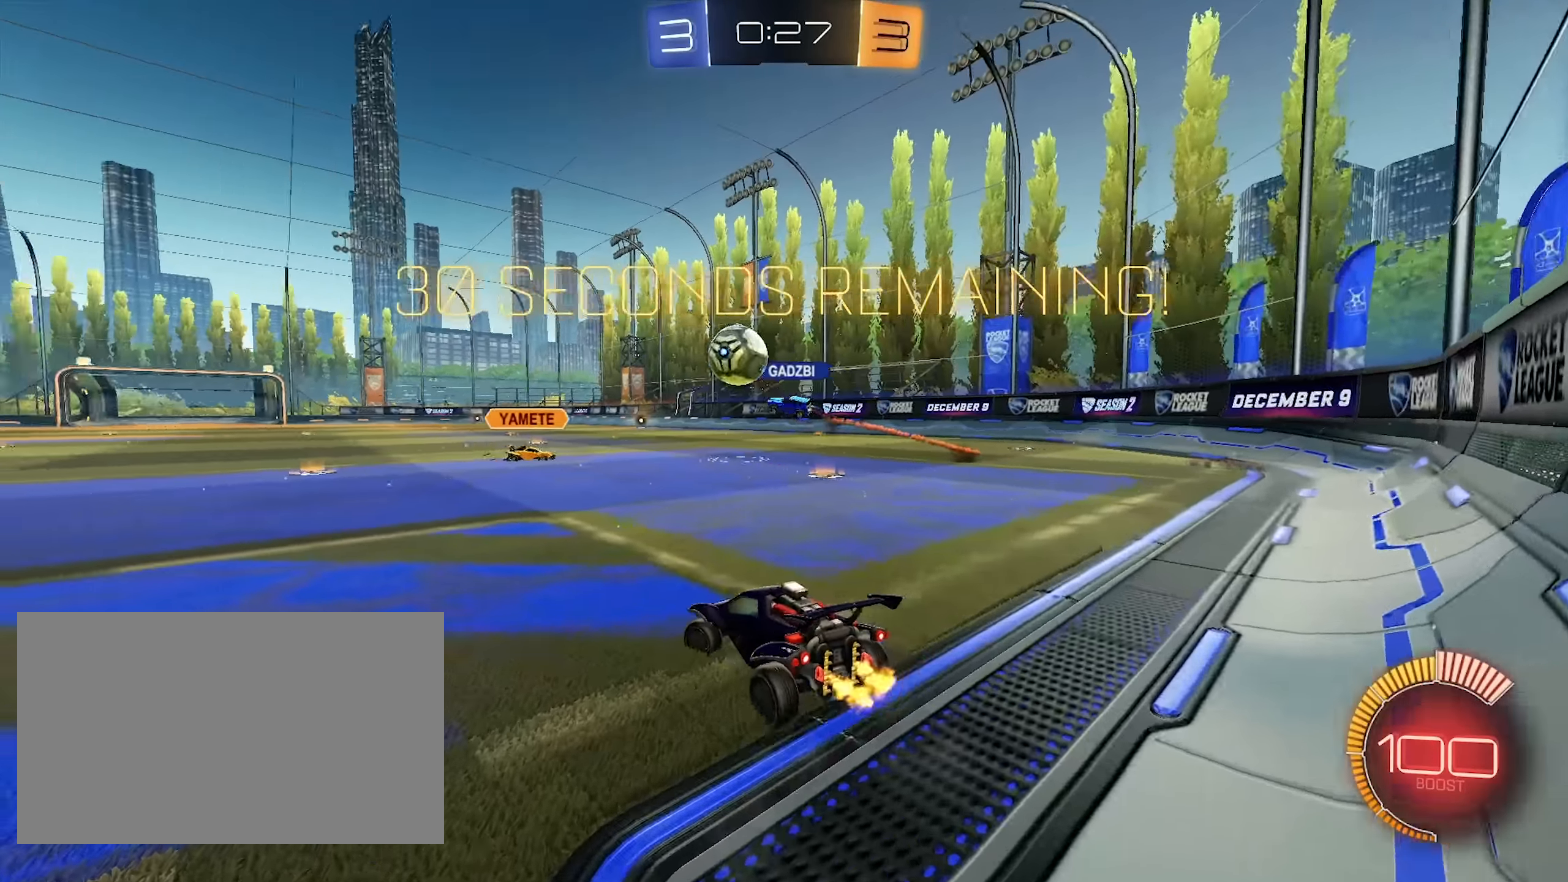
{"keys": ["a", "w"], "mouse": [], "events": [[200, "a", "up"], [433, "a", "down"]]}
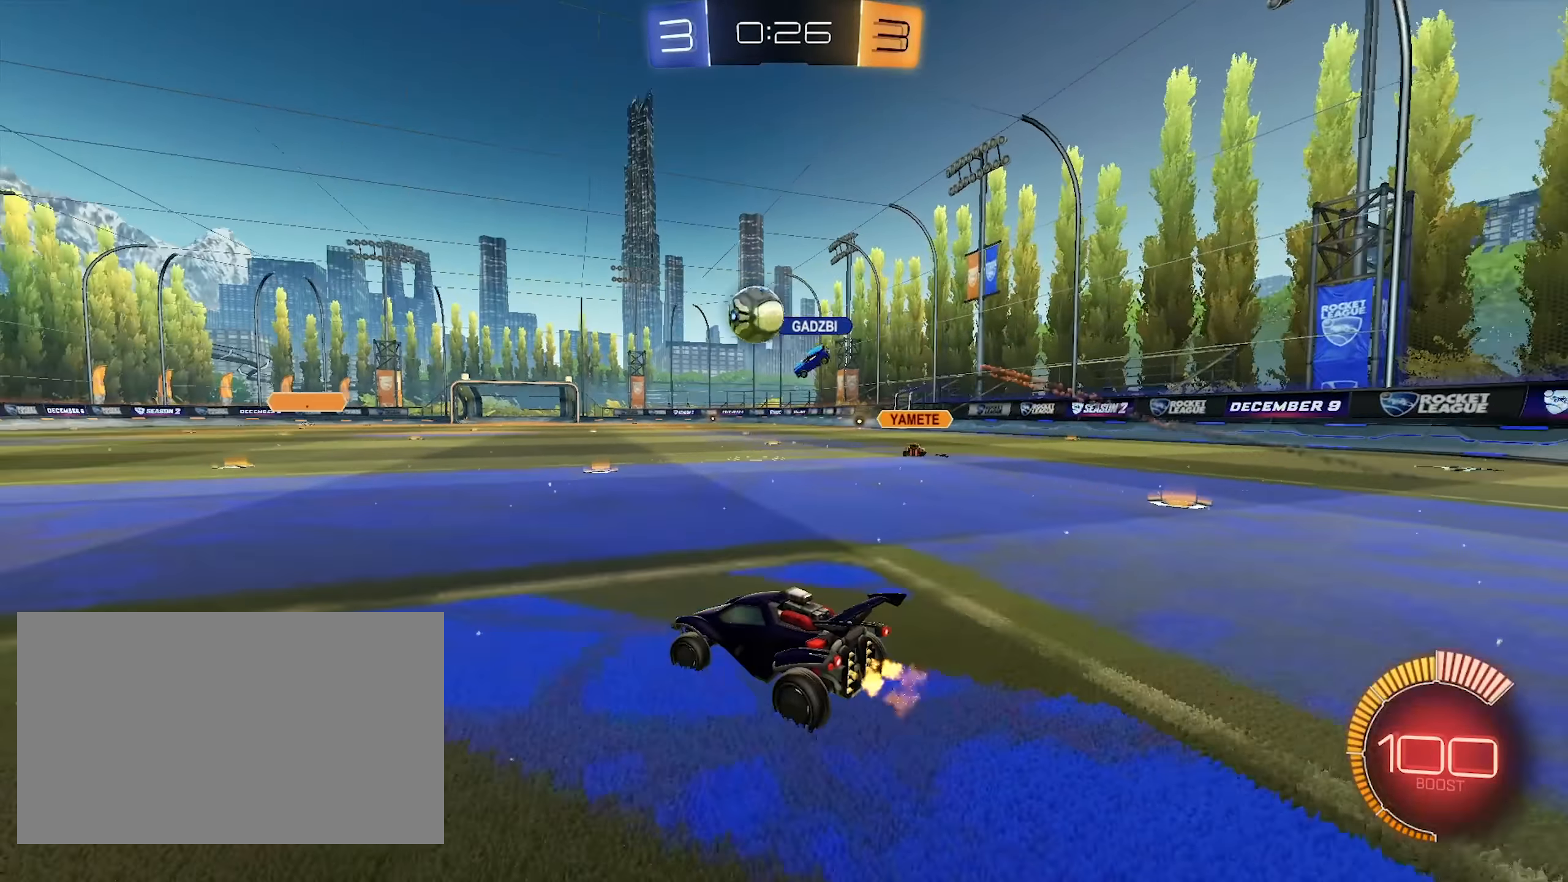
{"keys": ["w"], "mouse": [], "events": [[450, "a", "up"]]}
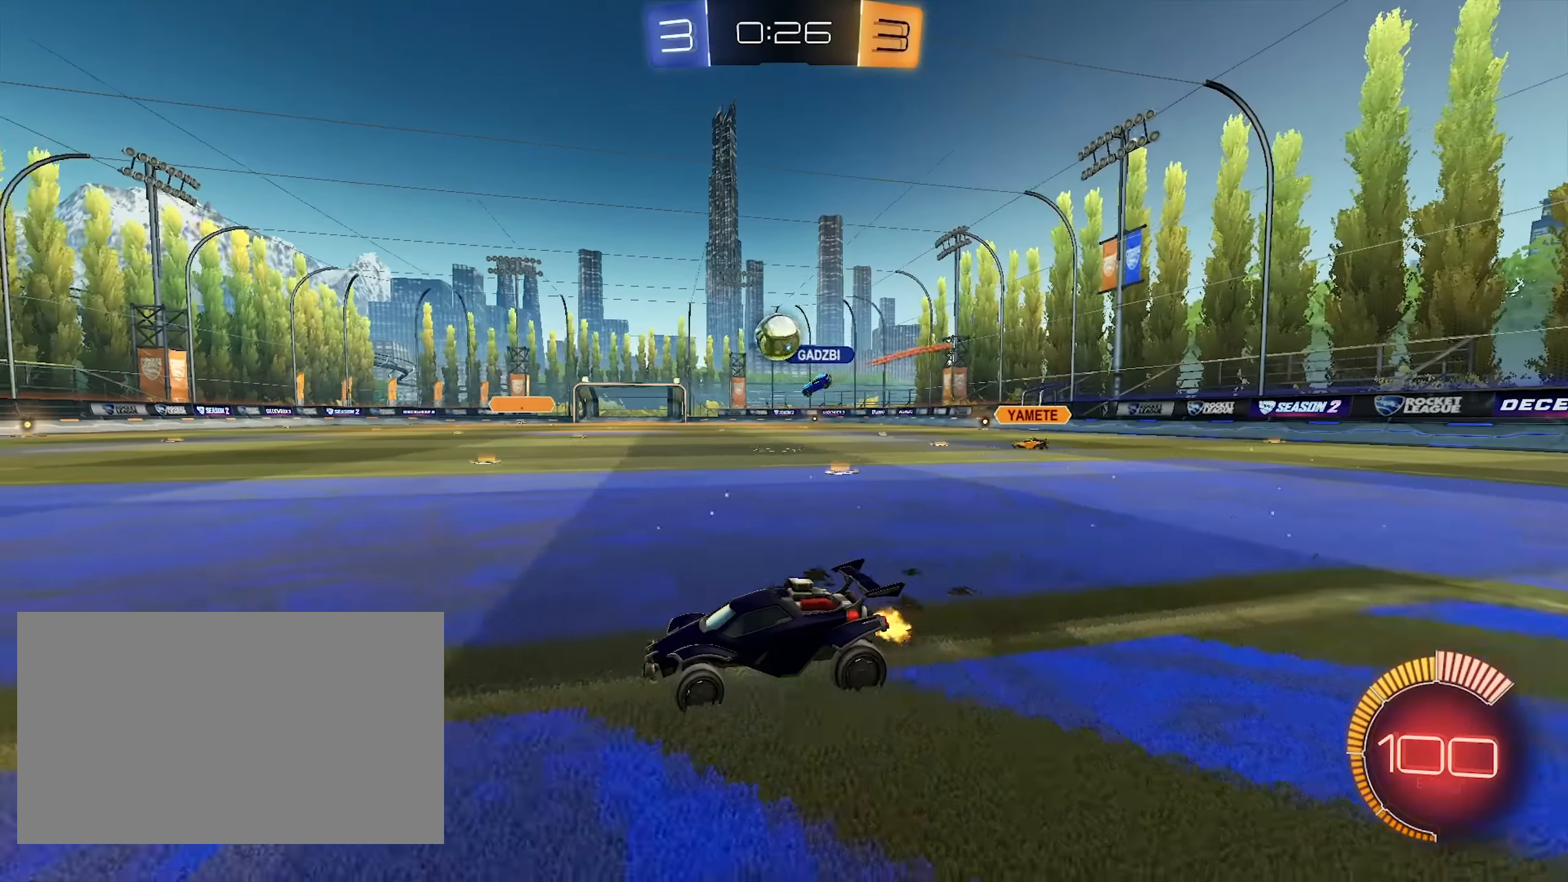
{"keys": ["d", "w"], "mouse": [], "events": [[183, "d", "down"], [317, "d", "up"], [467, "d", "down"]]}
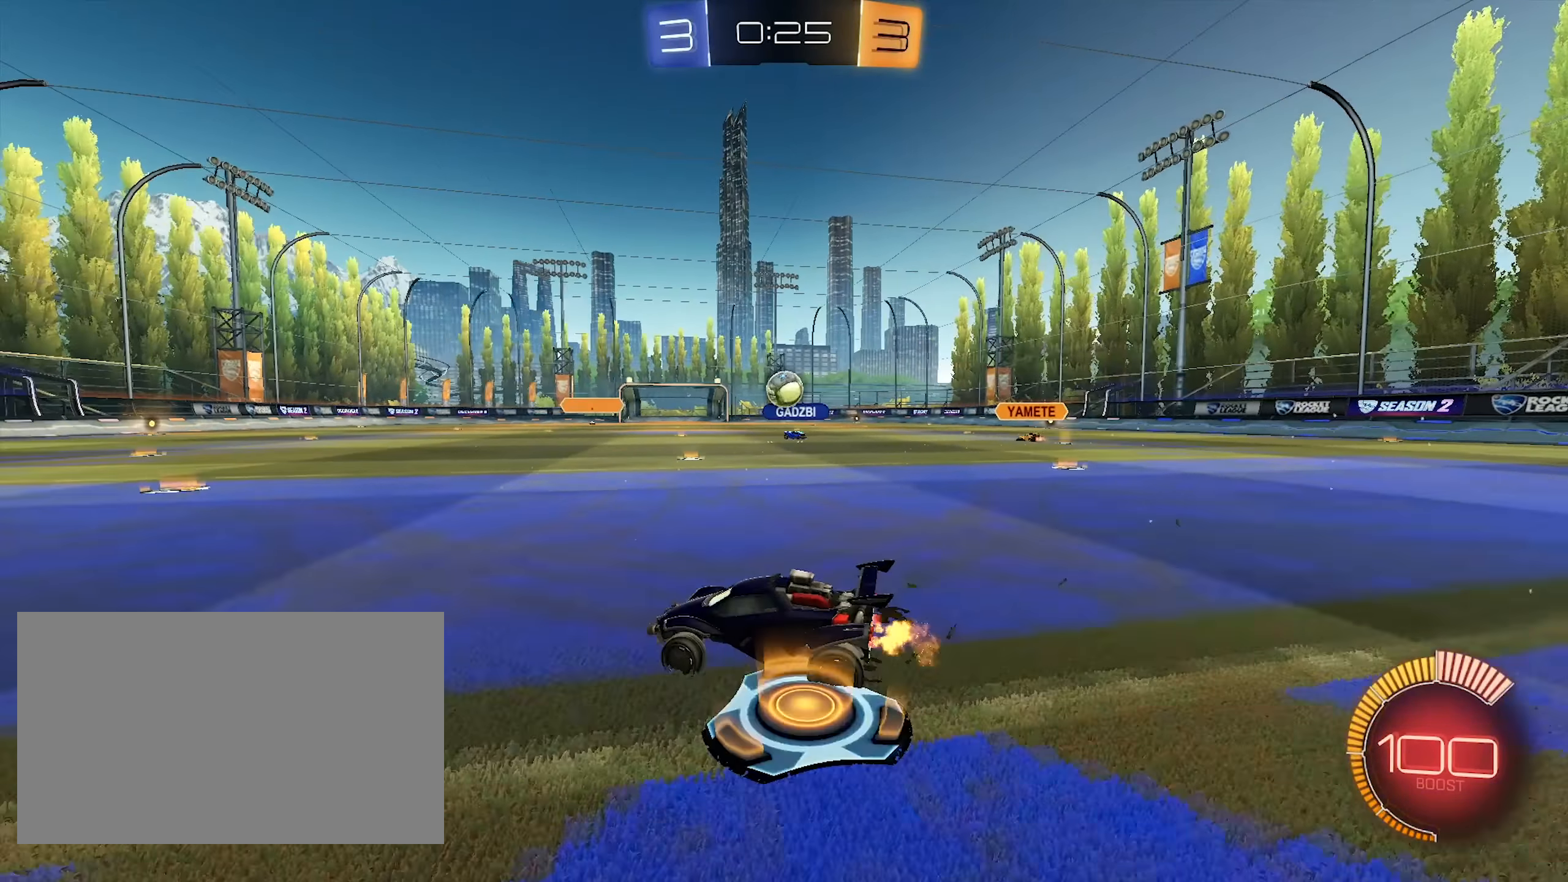
{"keys": ["w"], "mouse": [], "events": [[50, "d", "up"], [200, "d", "down"], [333, "d", "up"]]}
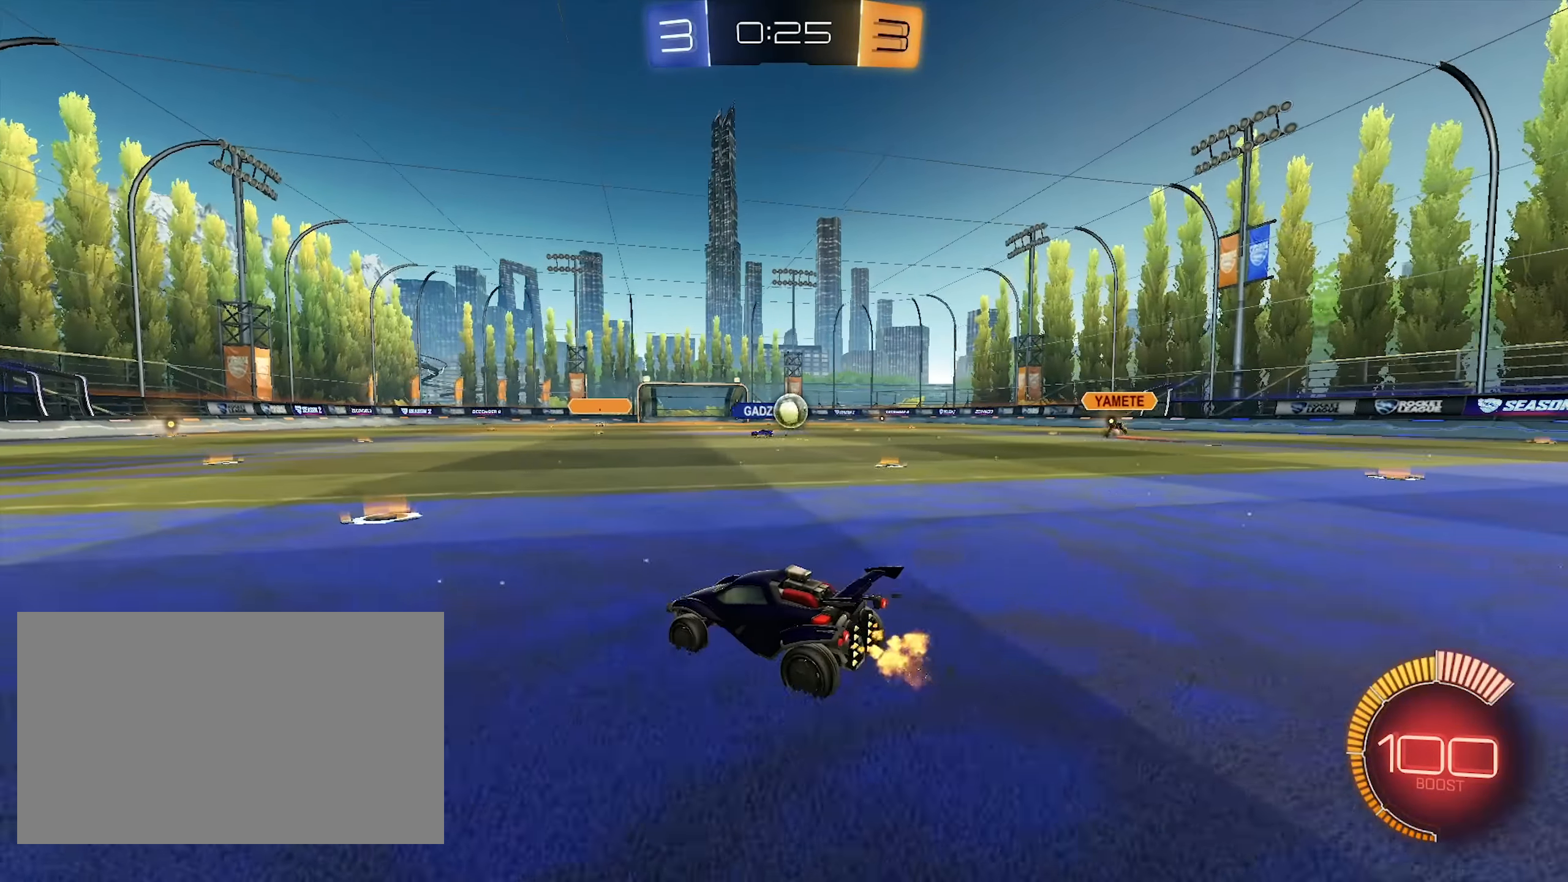
{"keys": ["w"], "mouse": [], "events": [[67, "d", "down"], [167, "d", "up"], [250, "d", "down"], [483, "d", "up"]]}
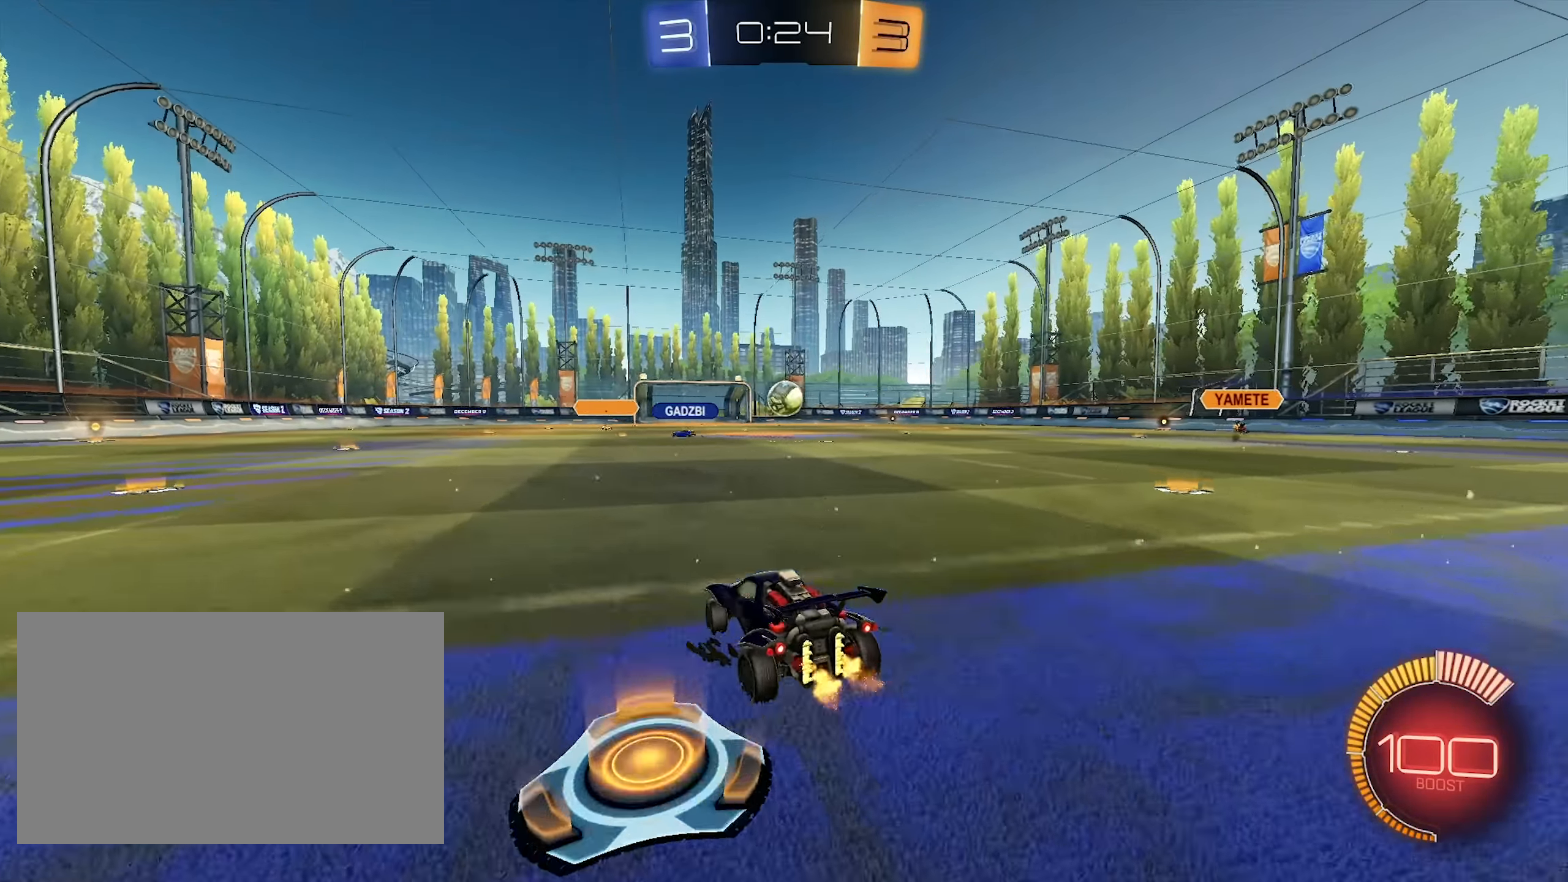
{"keys": ["d", "w"], "mouse": [], "events": [[33, "d", "down"], [233, "shift", "down"], [367, "shift", "up"]]}
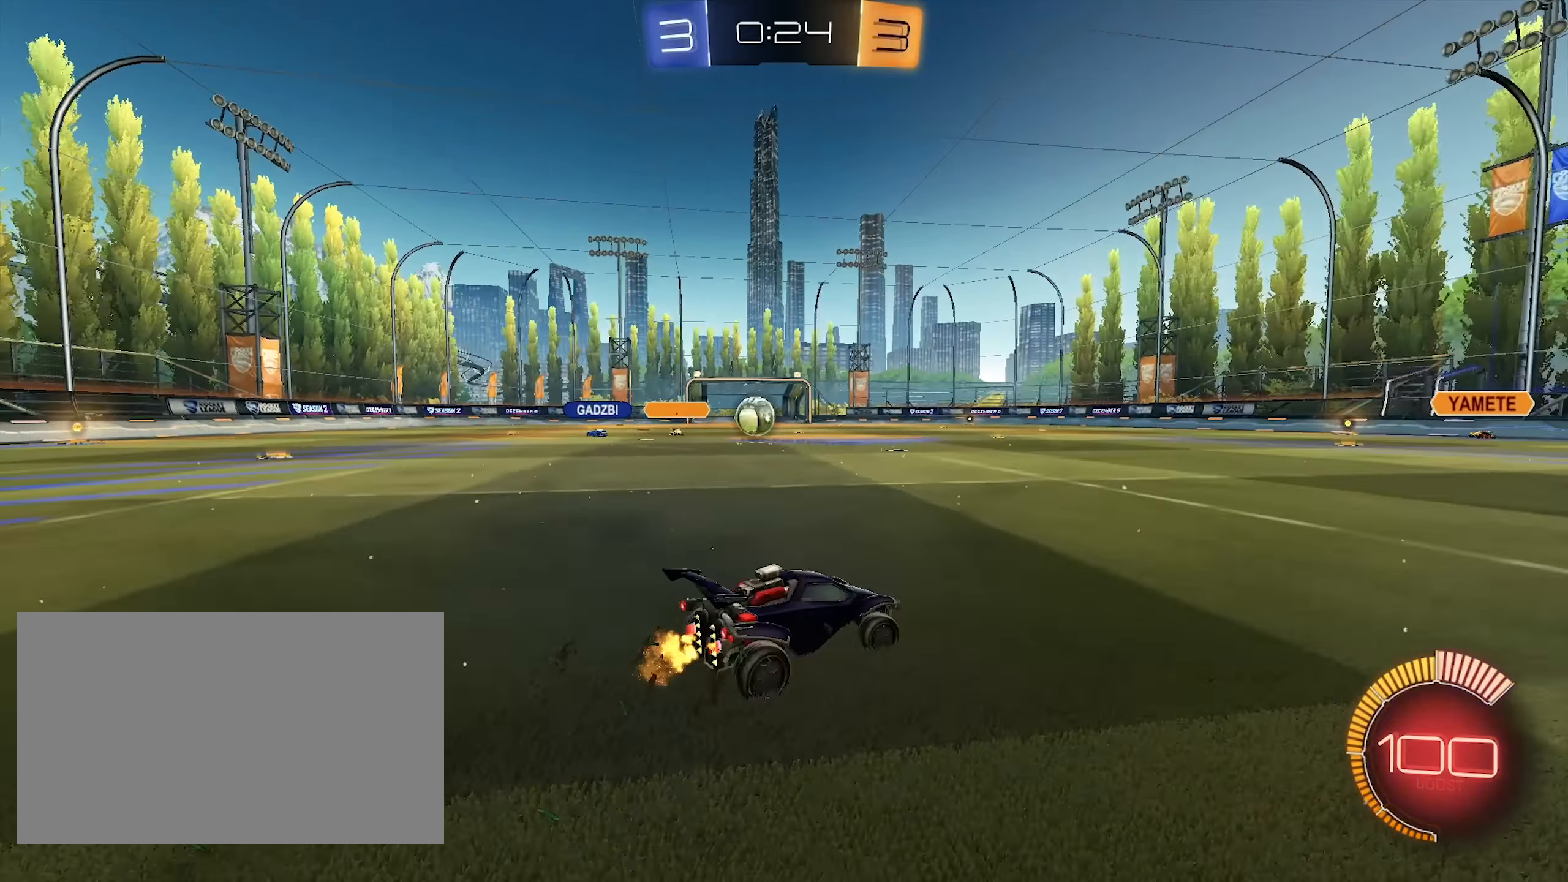
{"keys": ["d", "w"], "mouse": ["left"], "events": [[383, "mouse_left", "down"]]}
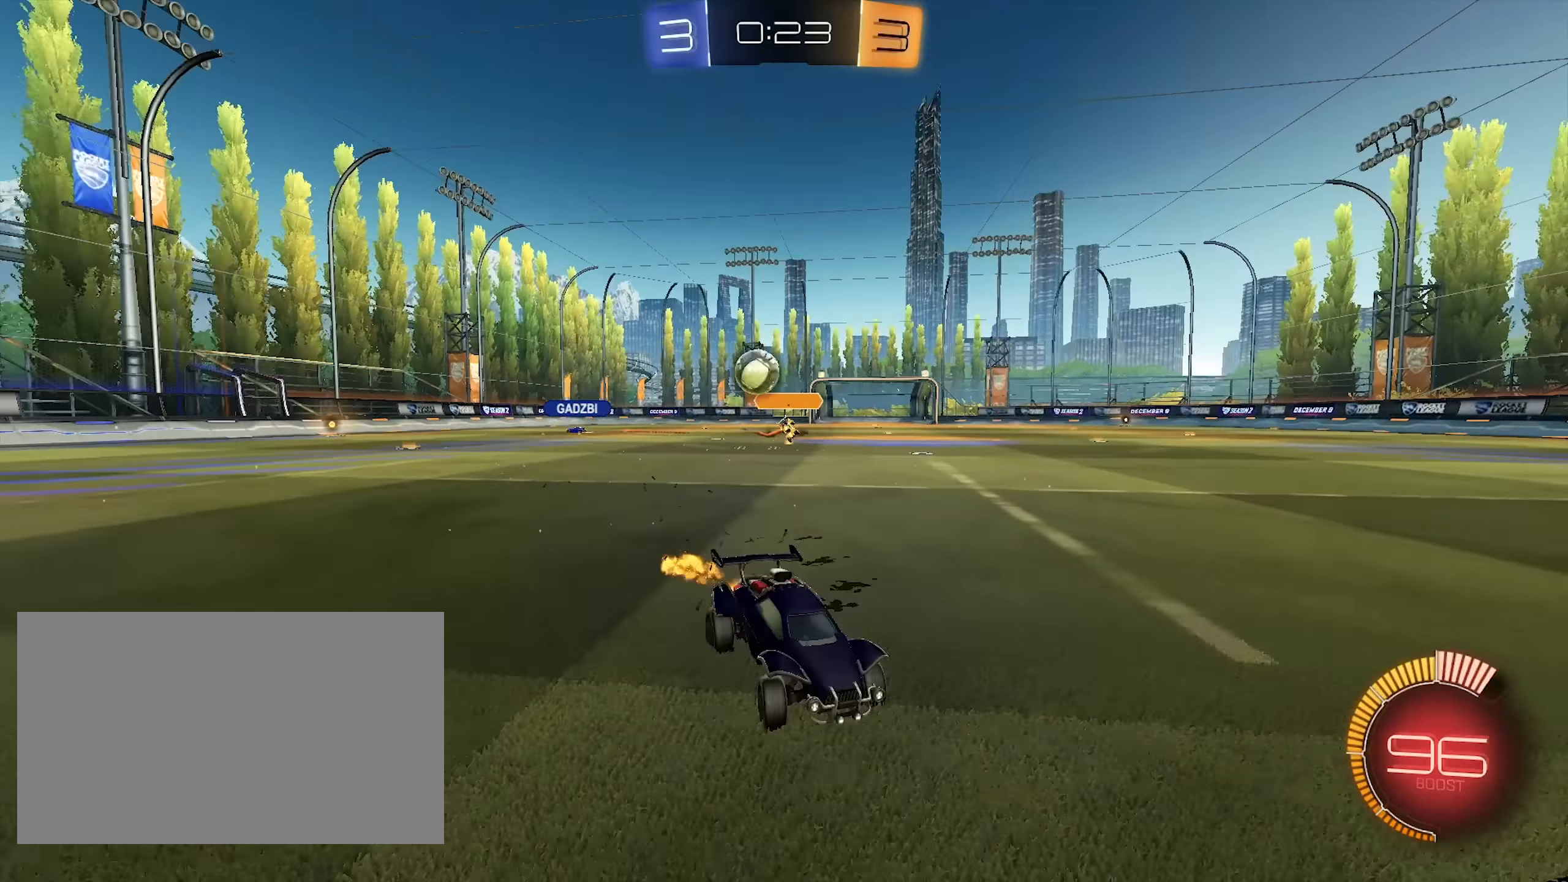
{"keys": [], "mouse": ["left"], "events": [[217, "mouse_left", "up"], [250, "w", "up"], [300, "d", "up"], [300, "mouse_right", "down"], [350, "d", "down"], [350, "mouse_left", "down"], [350, "s", "down"], [483, "d", "up"], [483, "mouse_right", "up"], [483, "s", "up"]]}
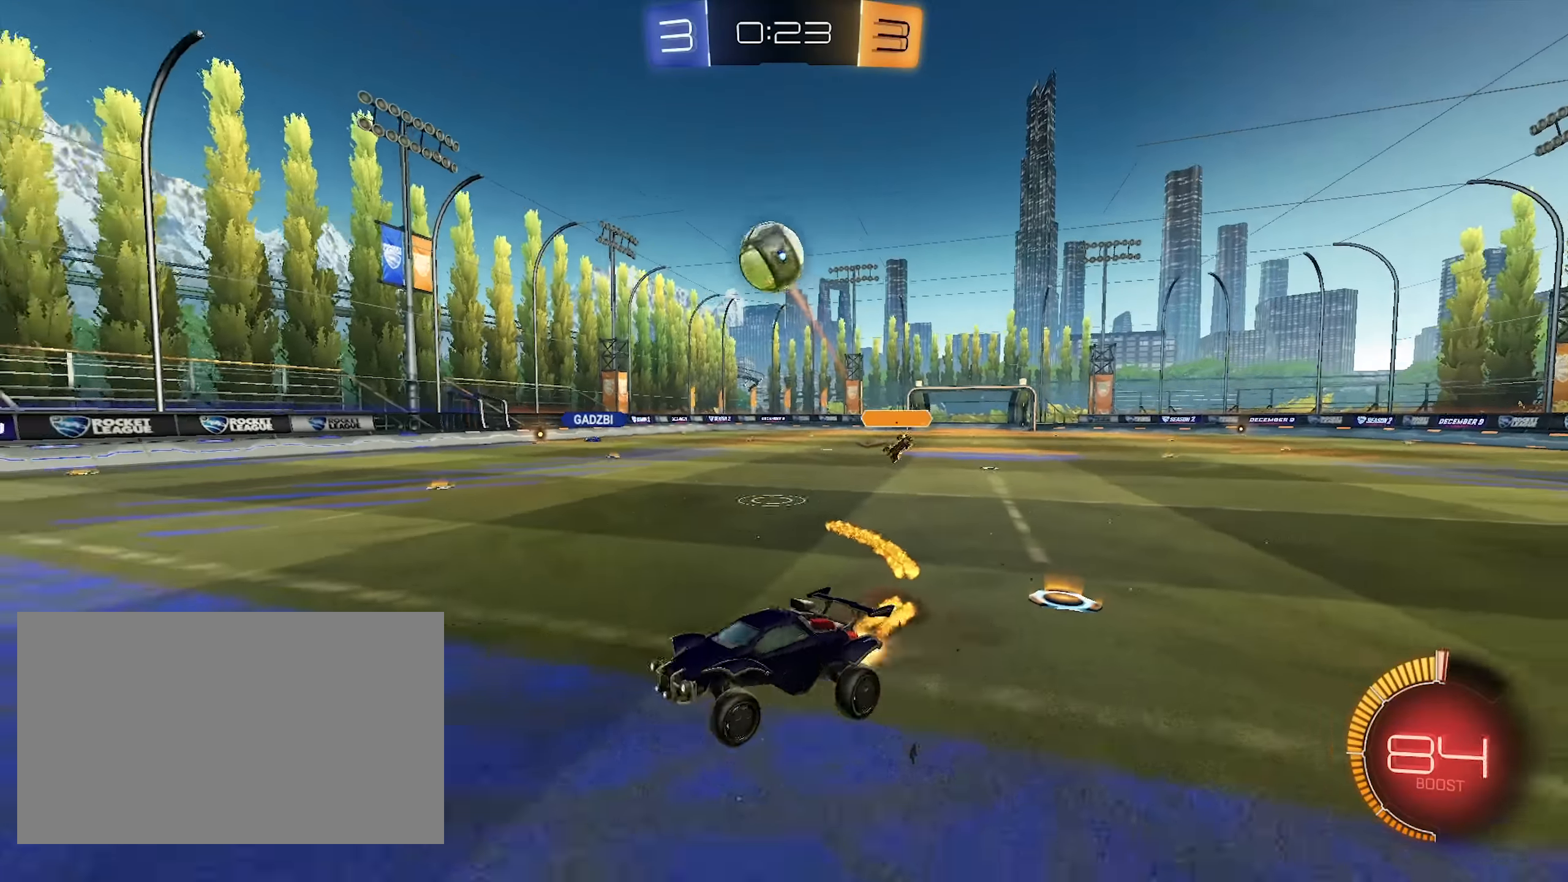
{"keys": ["a", "w"], "mouse": ["left"], "events": [[33, "mouse_right", "down"], [83, "a", "down"], [83, "s", "down"], [233, "d", "down"], [267, "a", "up"], [267, "mouse_right", "up"], [367, "s", "up"], [467, "a", "down"], [467, "d", "up"], [467, "w", "down"]]}
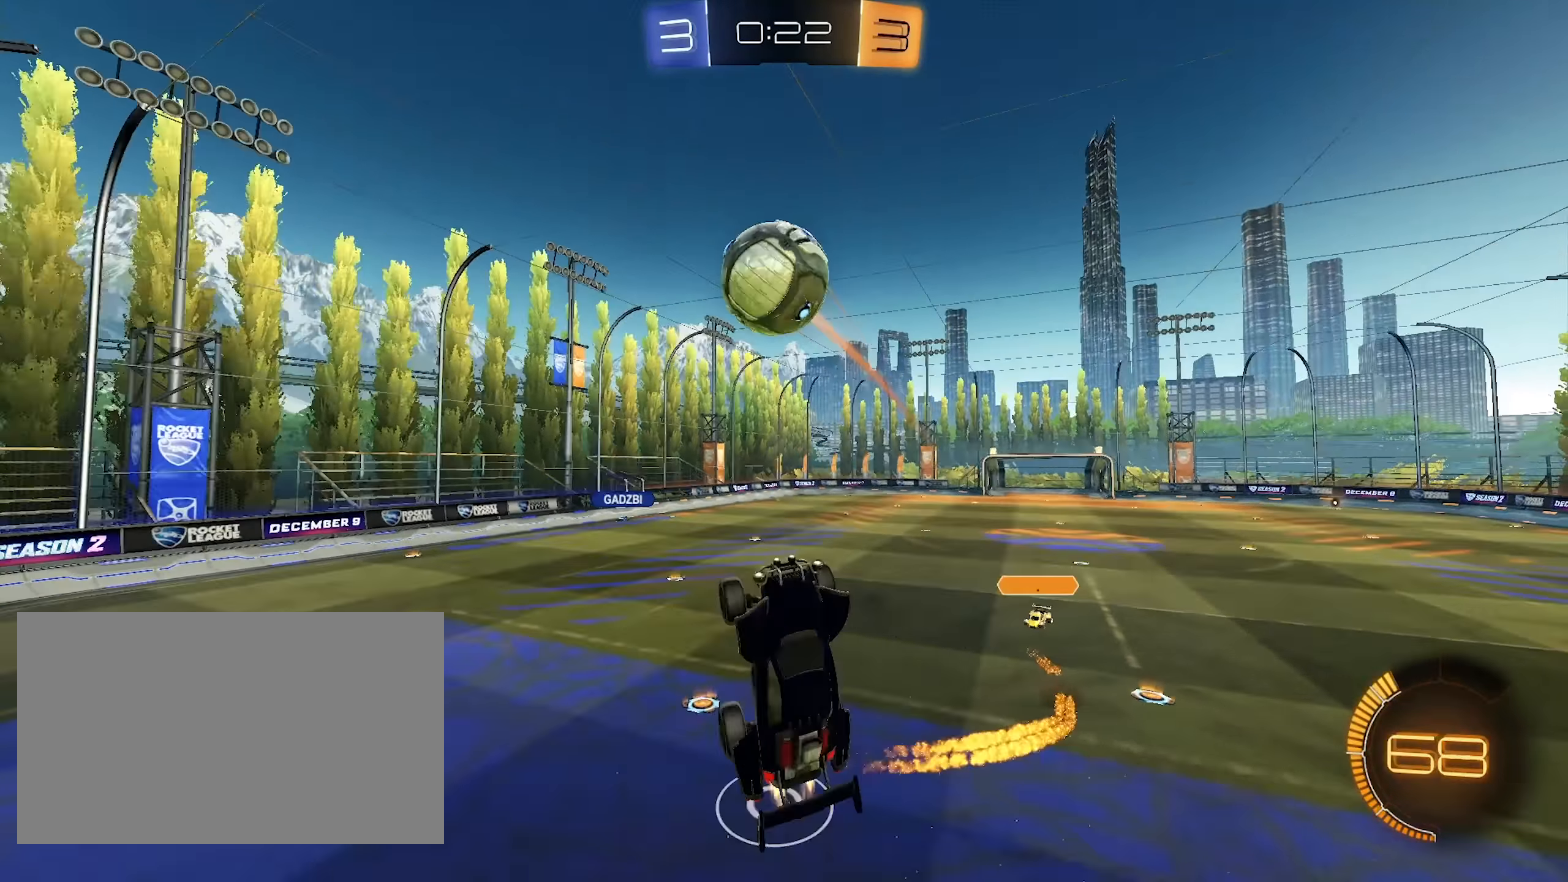
{"keys": ["d", "s"], "mouse": [], "events": [[50, "w", "up"], [100, "mouse_left", "up"], [200, "s", "down"], [383, "d", "down"], [433, "a", "up"]]}
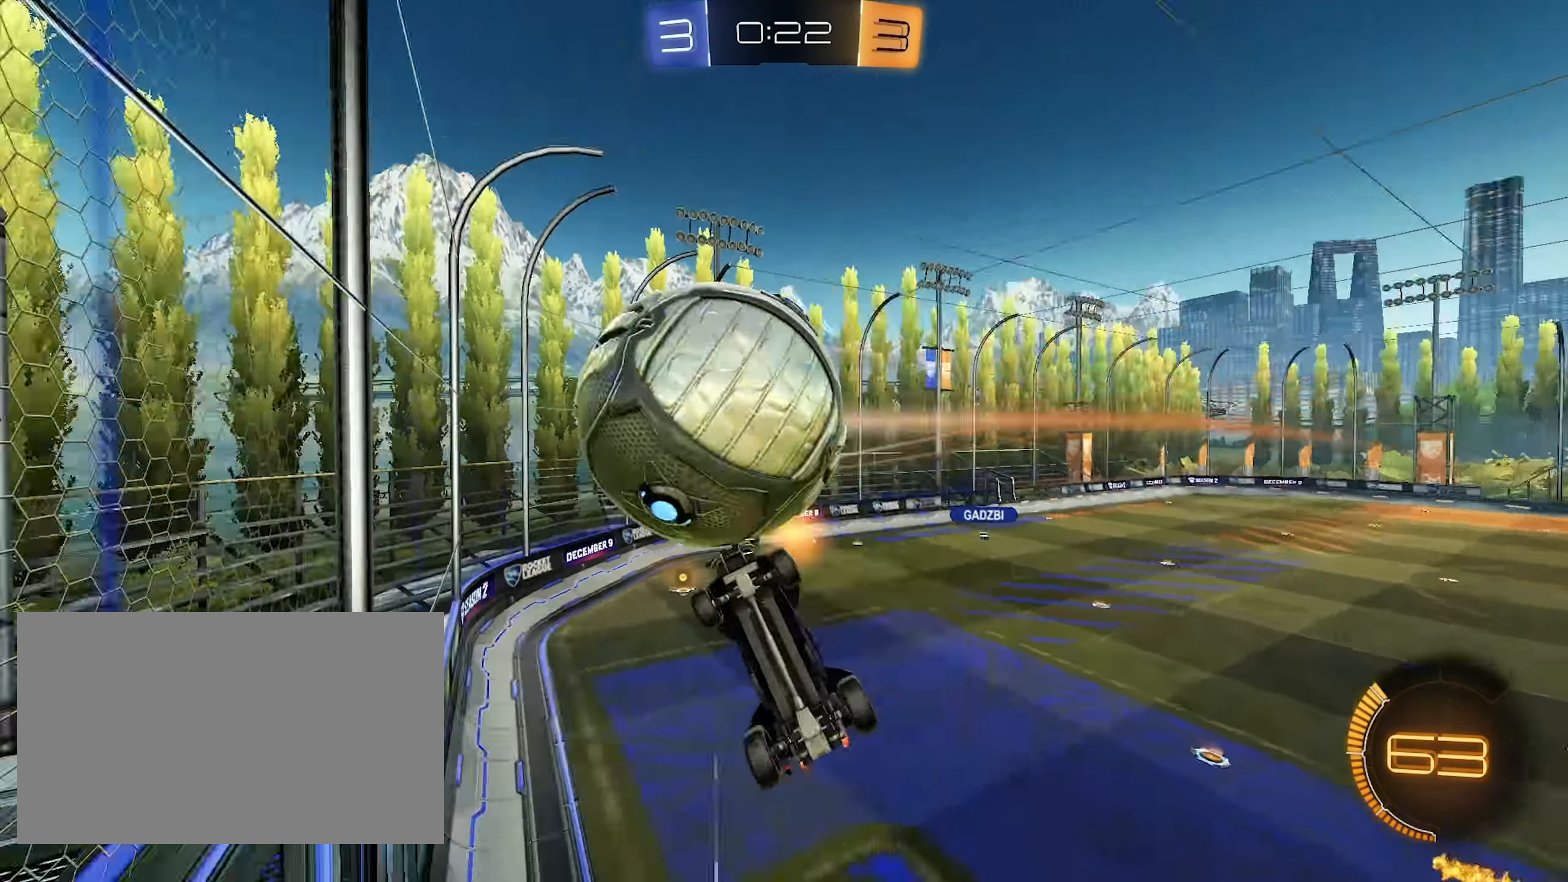
{"keys": ["d", "w"], "mouse": [], "events": [[117, "s", "up"], [233, "w", "down"]]}
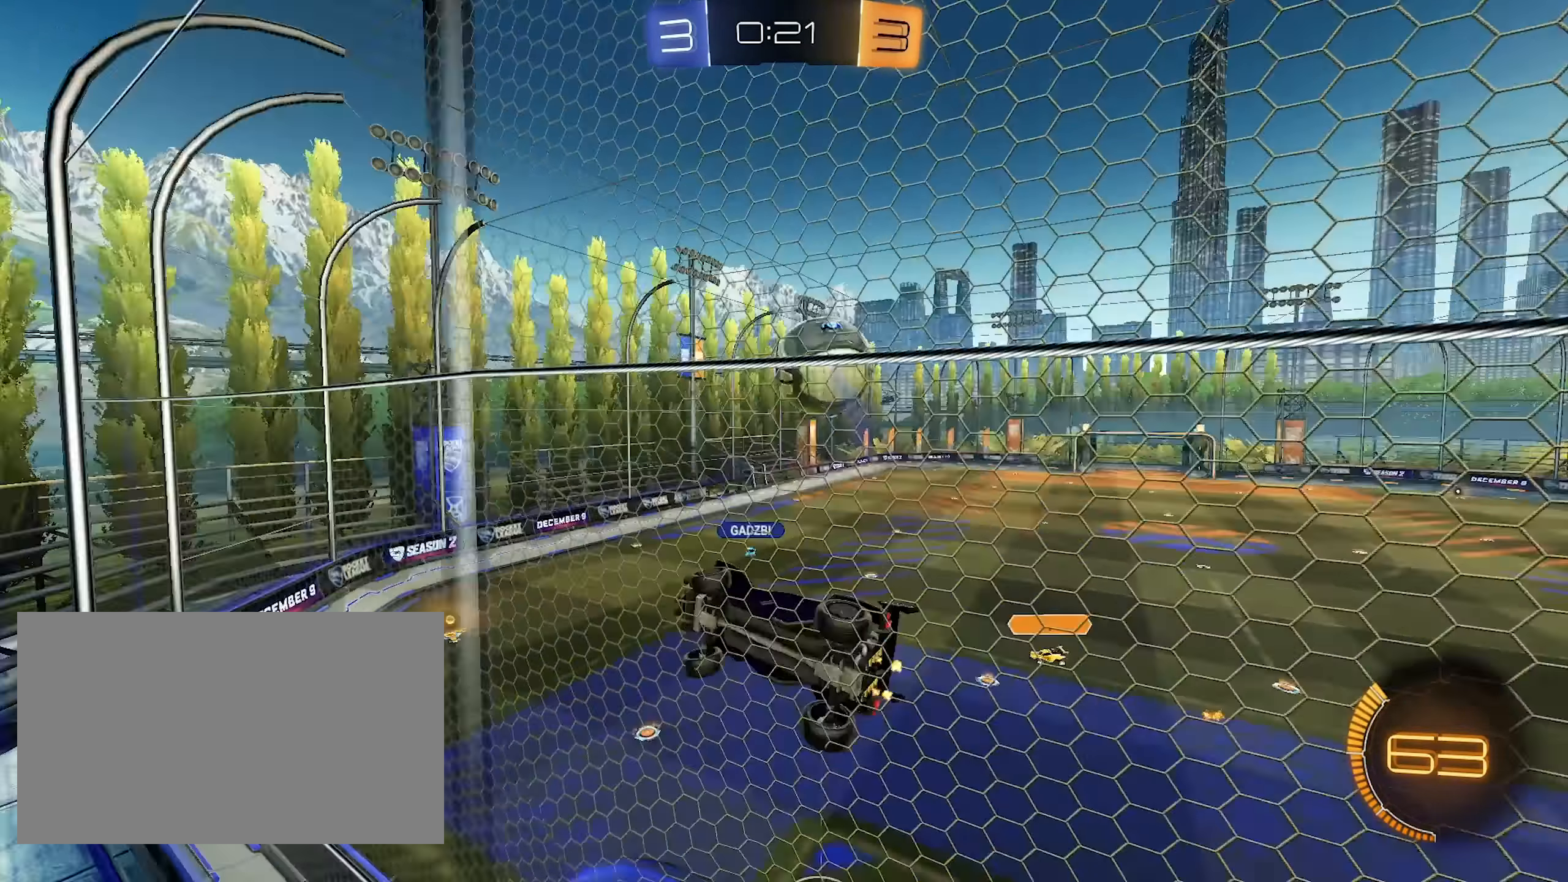
{"keys": ["w"], "mouse": [], "events": [[233, "d", "up"], [267, "a", "down"], [367, "a", "up"]]}
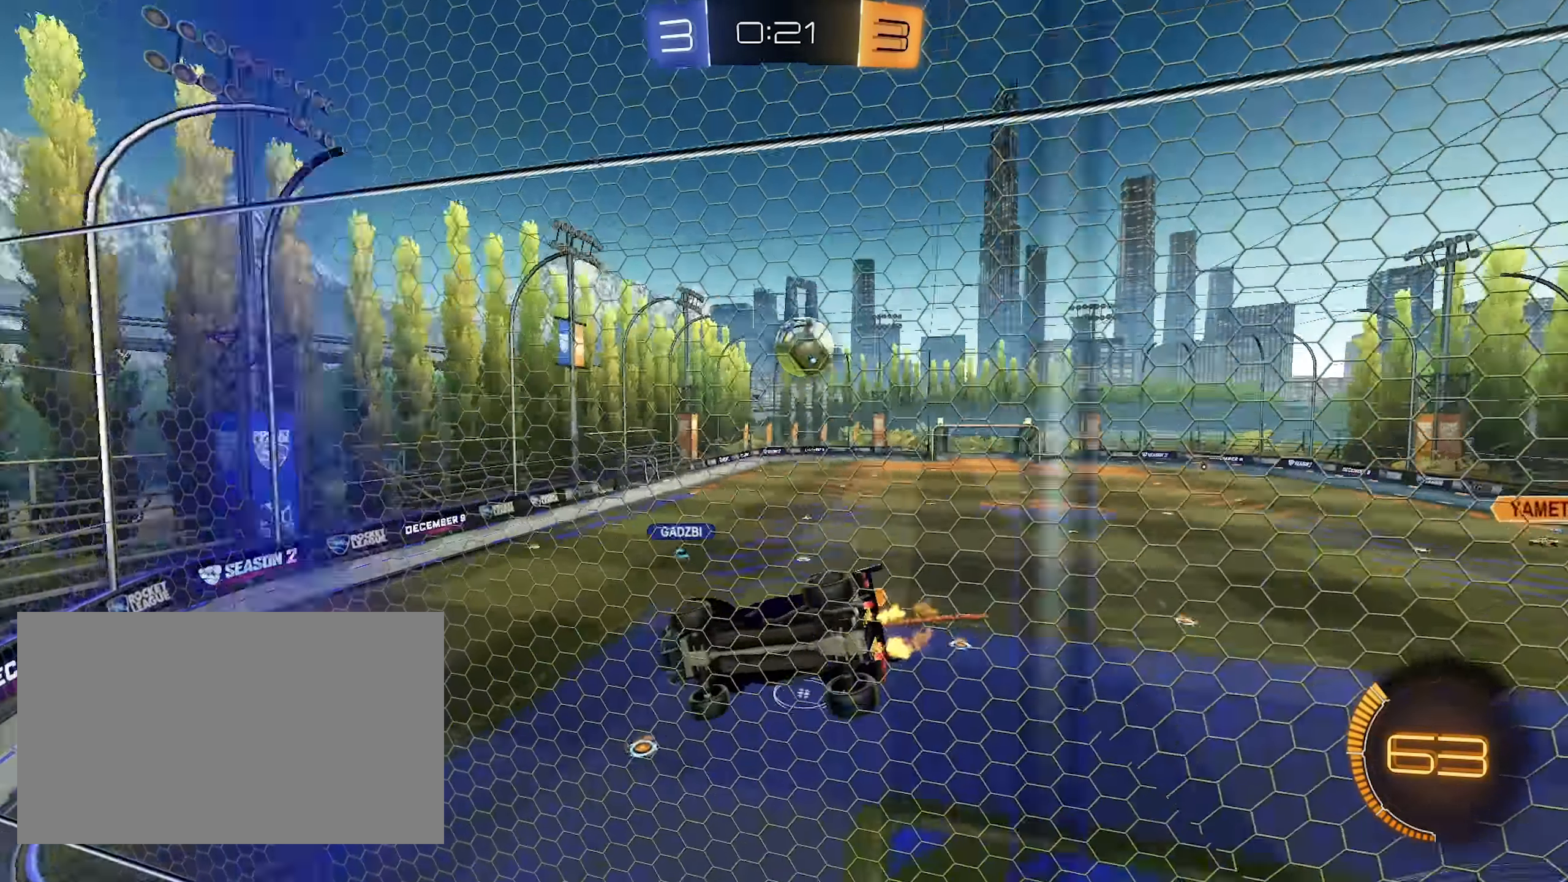
{"keys": ["d", "w"], "mouse": [], "events": [[50, "d", "down"]]}
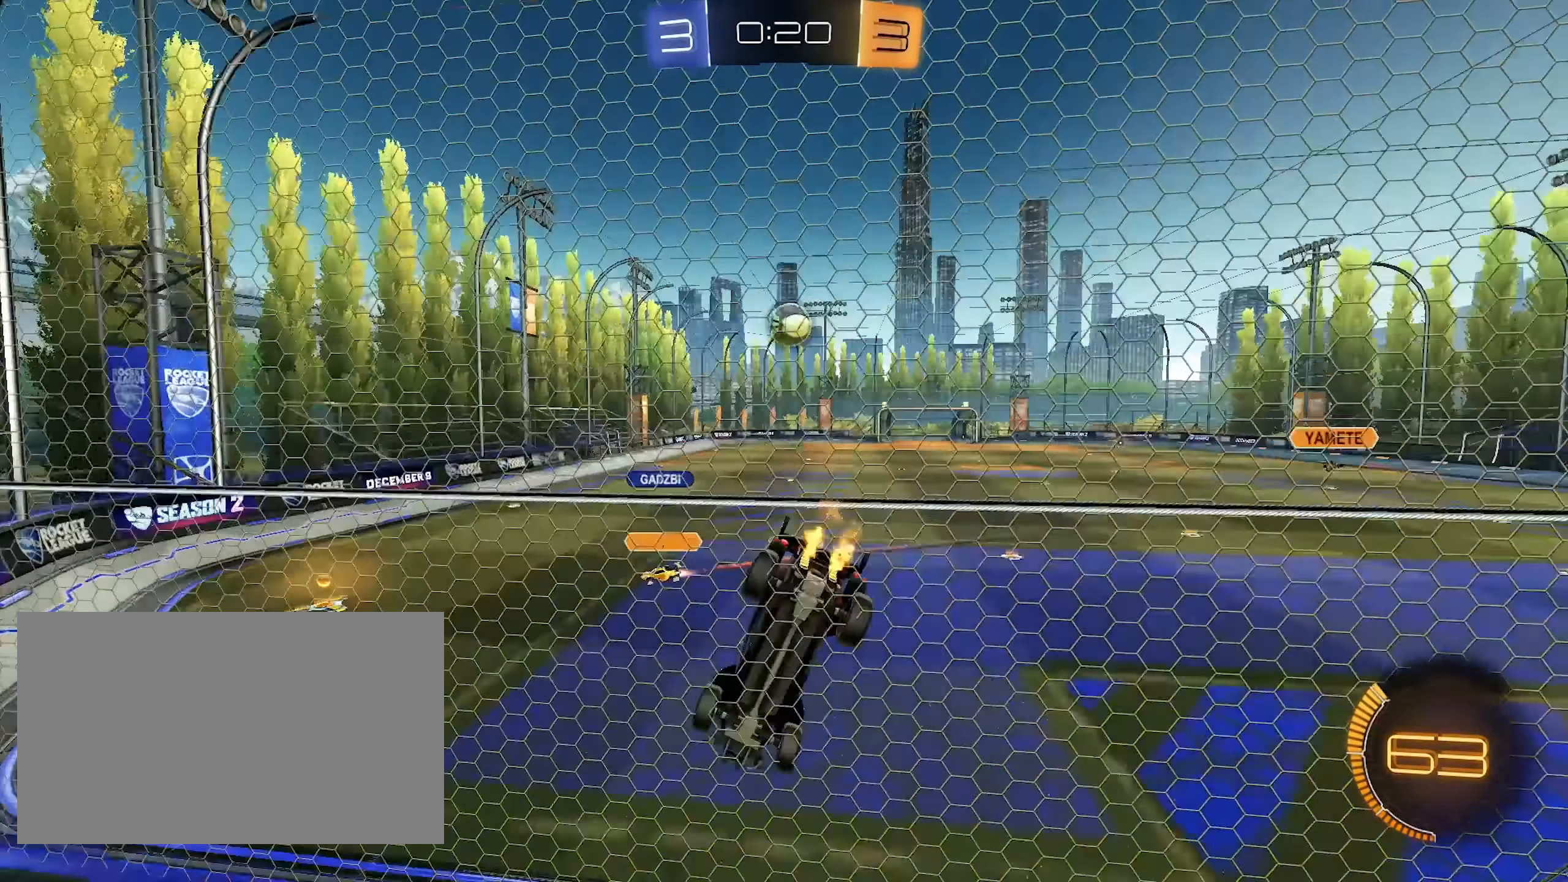
{"keys": ["d", "w"], "mouse": [], "events": [[67, "d", "up"], [450, "d", "down"]]}
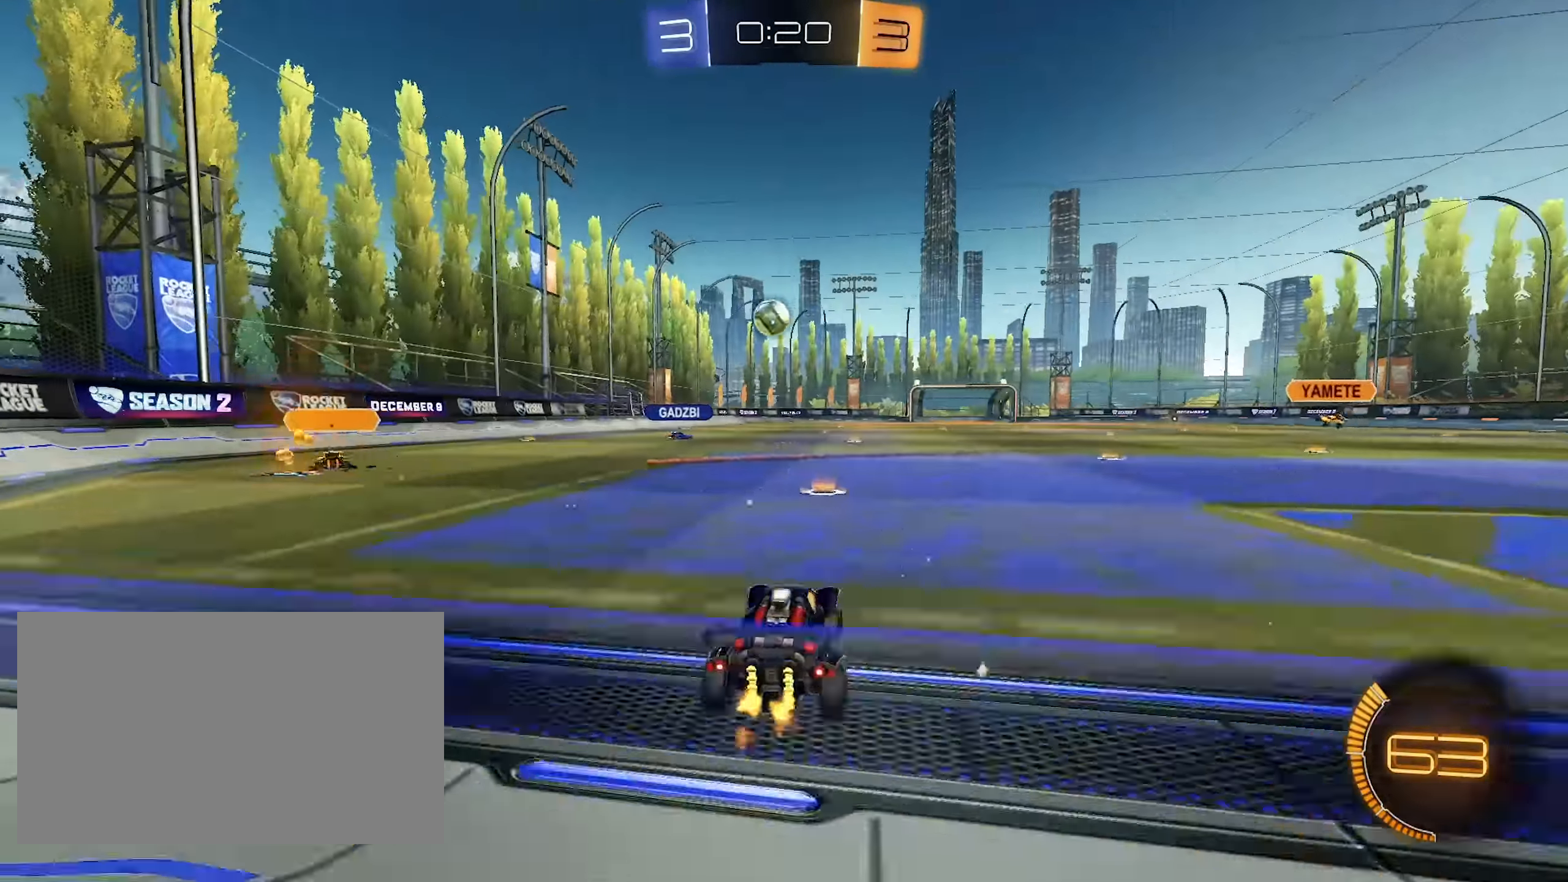
{"keys": [], "mouse": [], "events": [[33, "d", "up"], [33, "mouse_right", "down"], [133, "mouse_right", "up"], [183, "mouse_right", "down"], [367, "mouse_right", "up"], [417, "w", "up"]]}
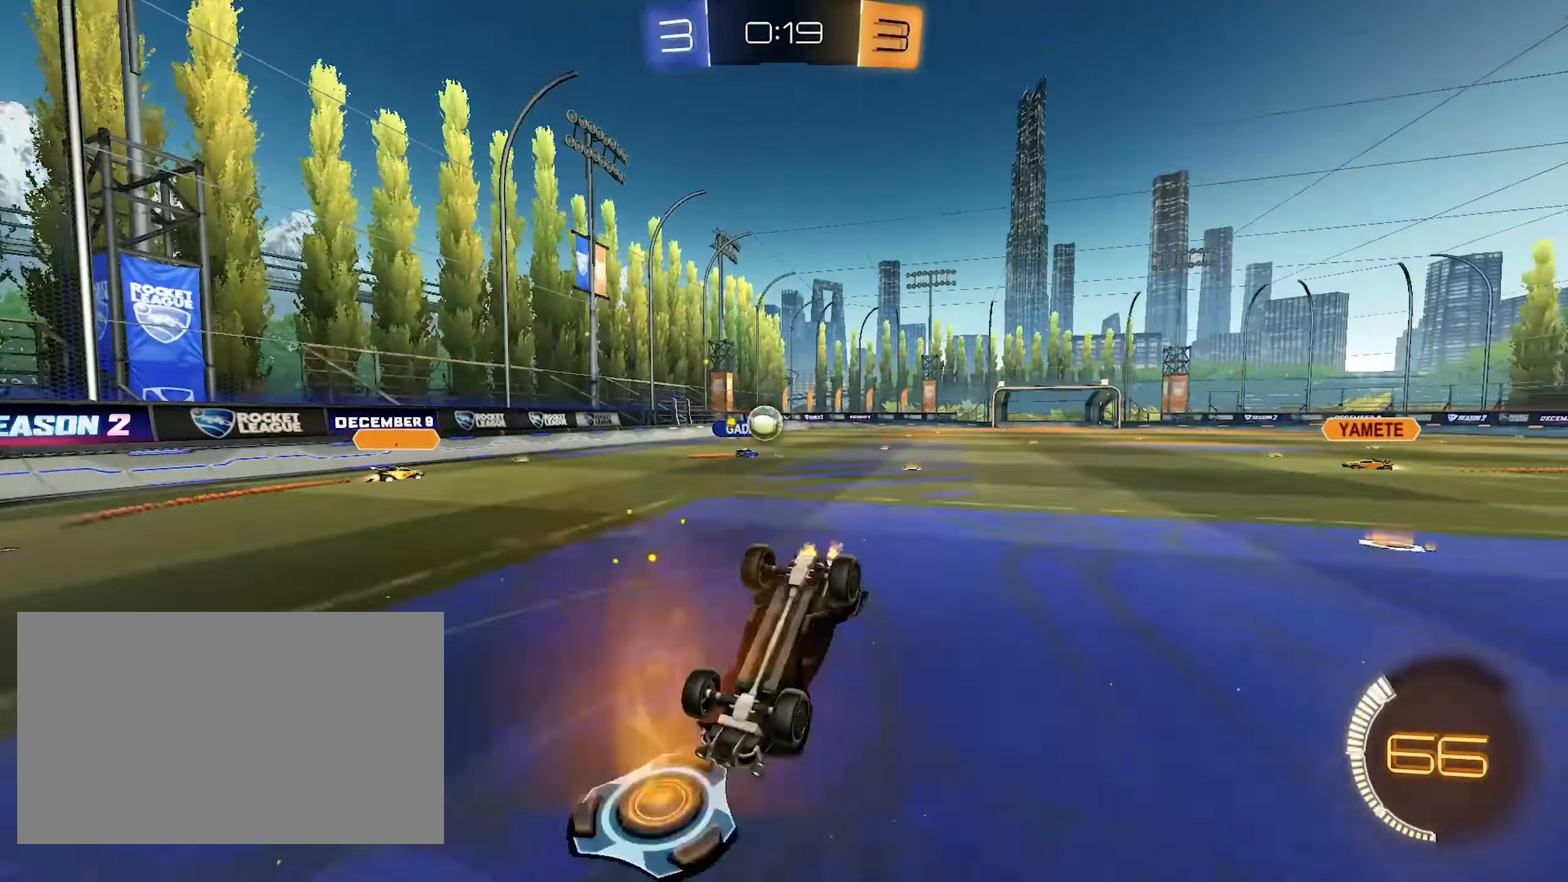
{"keys": [], "mouse": [], "events": [[233, "w", "down"], [283, "a", "down"], [383, "a", "up"], [383, "w", "up"]]}
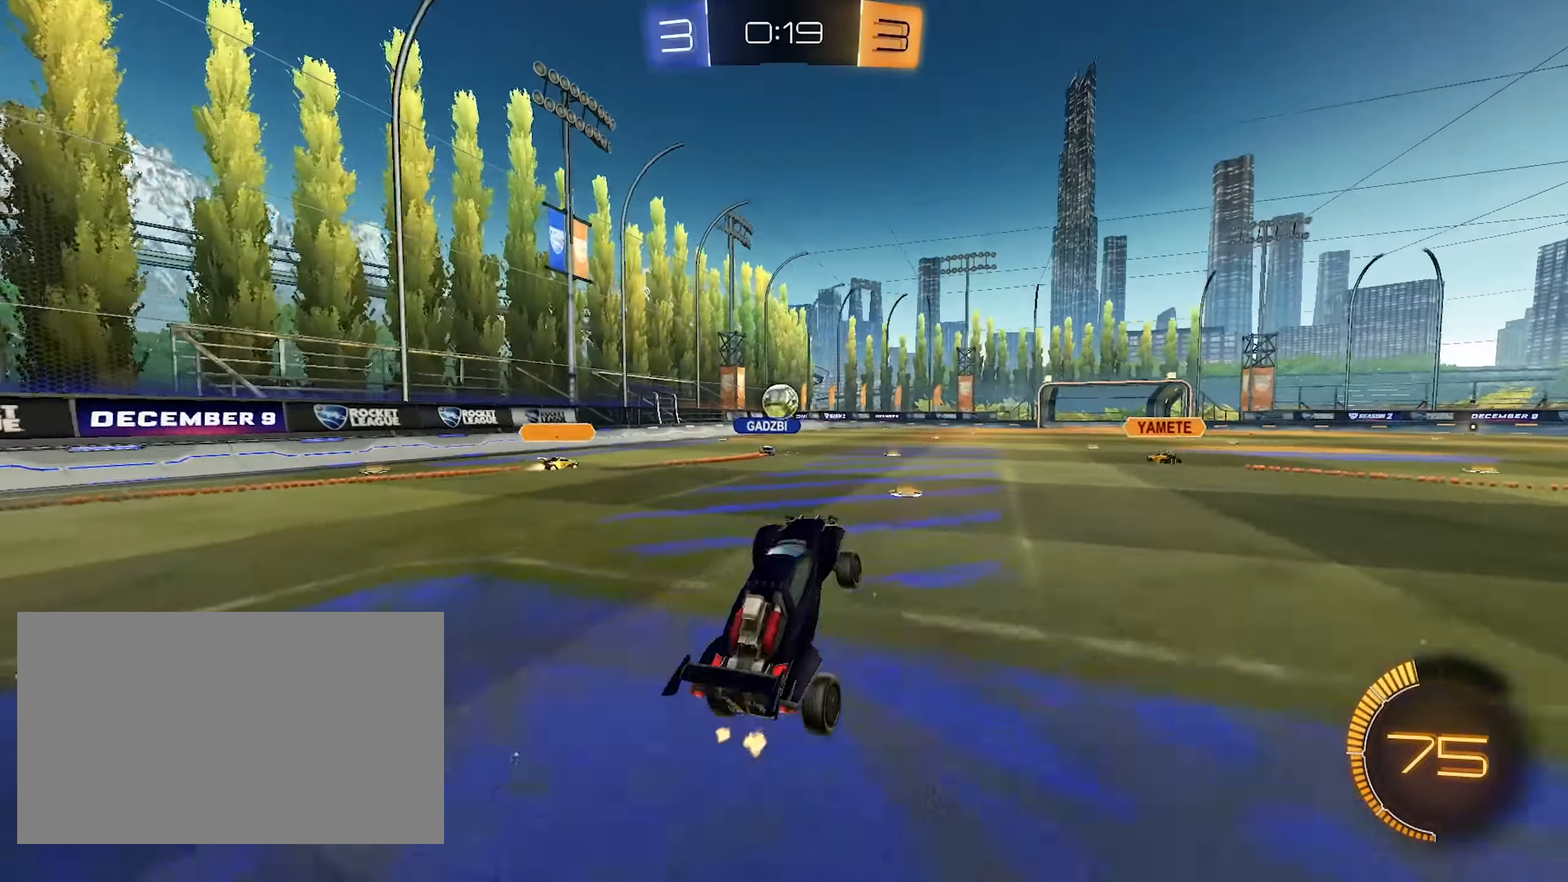
{"keys": ["w"], "mouse": ["left"], "events": [[217, "w", "down"], [300, "a", "down"], [300, "mouse_left", "down"], [450, "a", "up"]]}
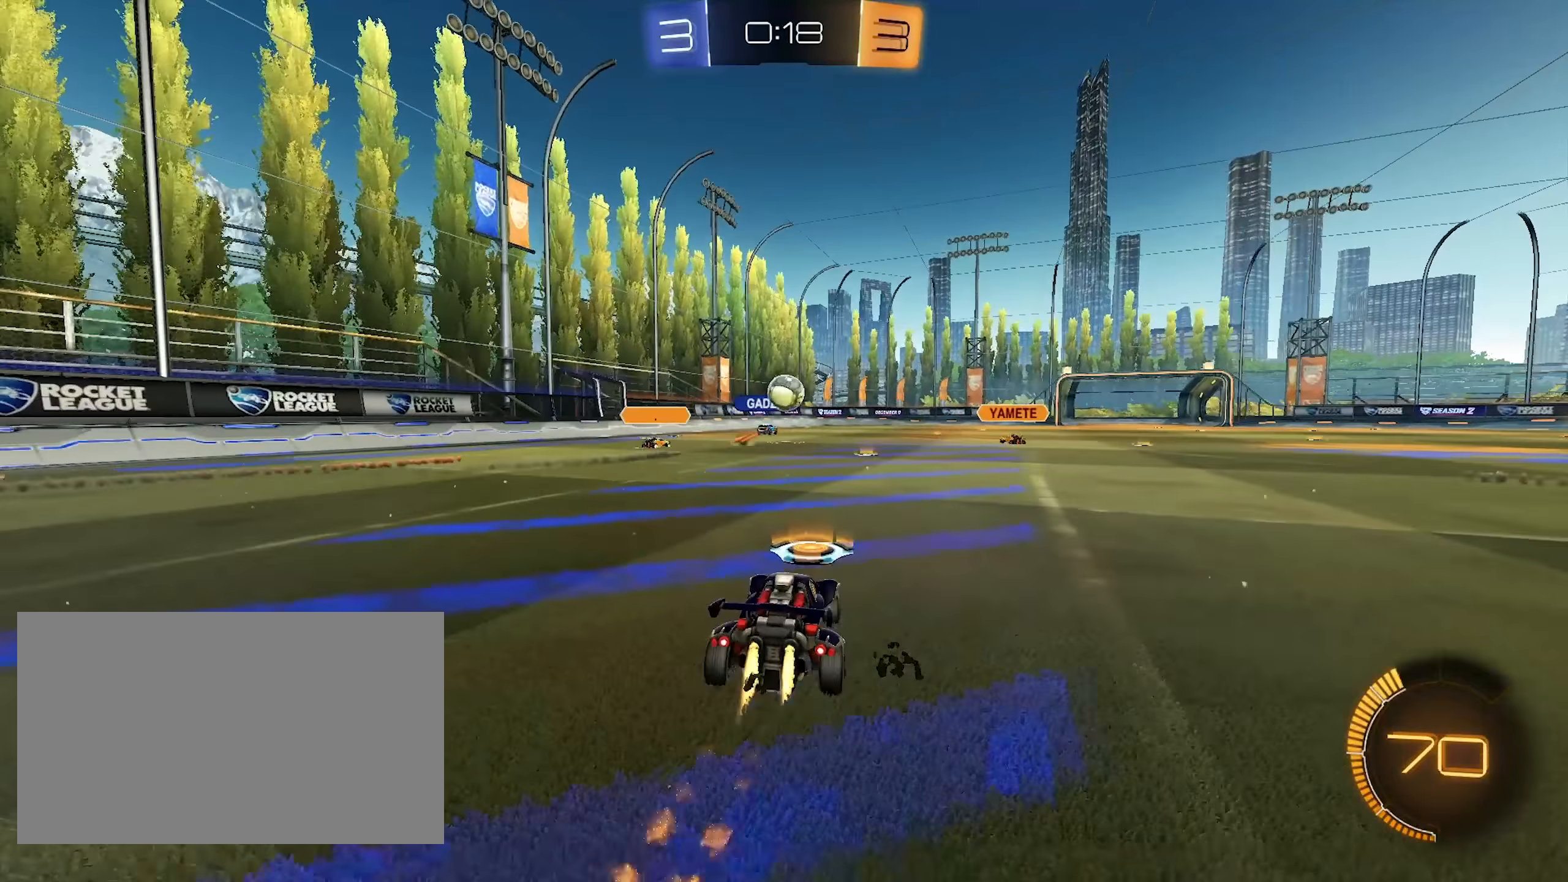
{"keys": ["w"], "mouse": [], "events": [[183, "d", "down"], [267, "d", "up"], [367, "mouse_left", "up"]]}
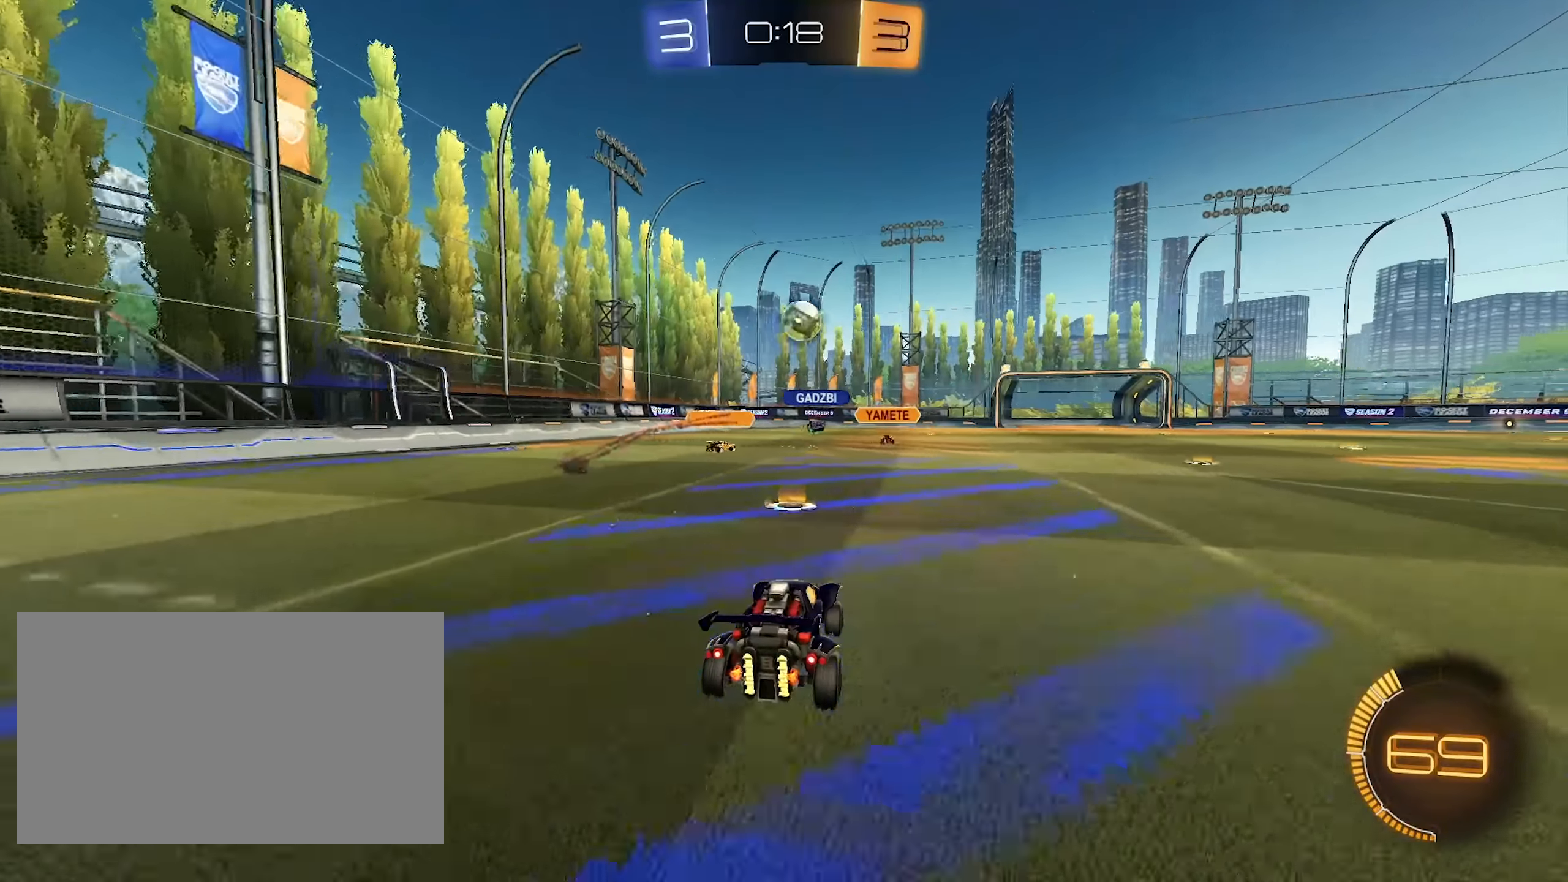
{"keys": ["w"], "mouse": [], "events": [[283, "d", "down"], [383, "d", "up"]]}
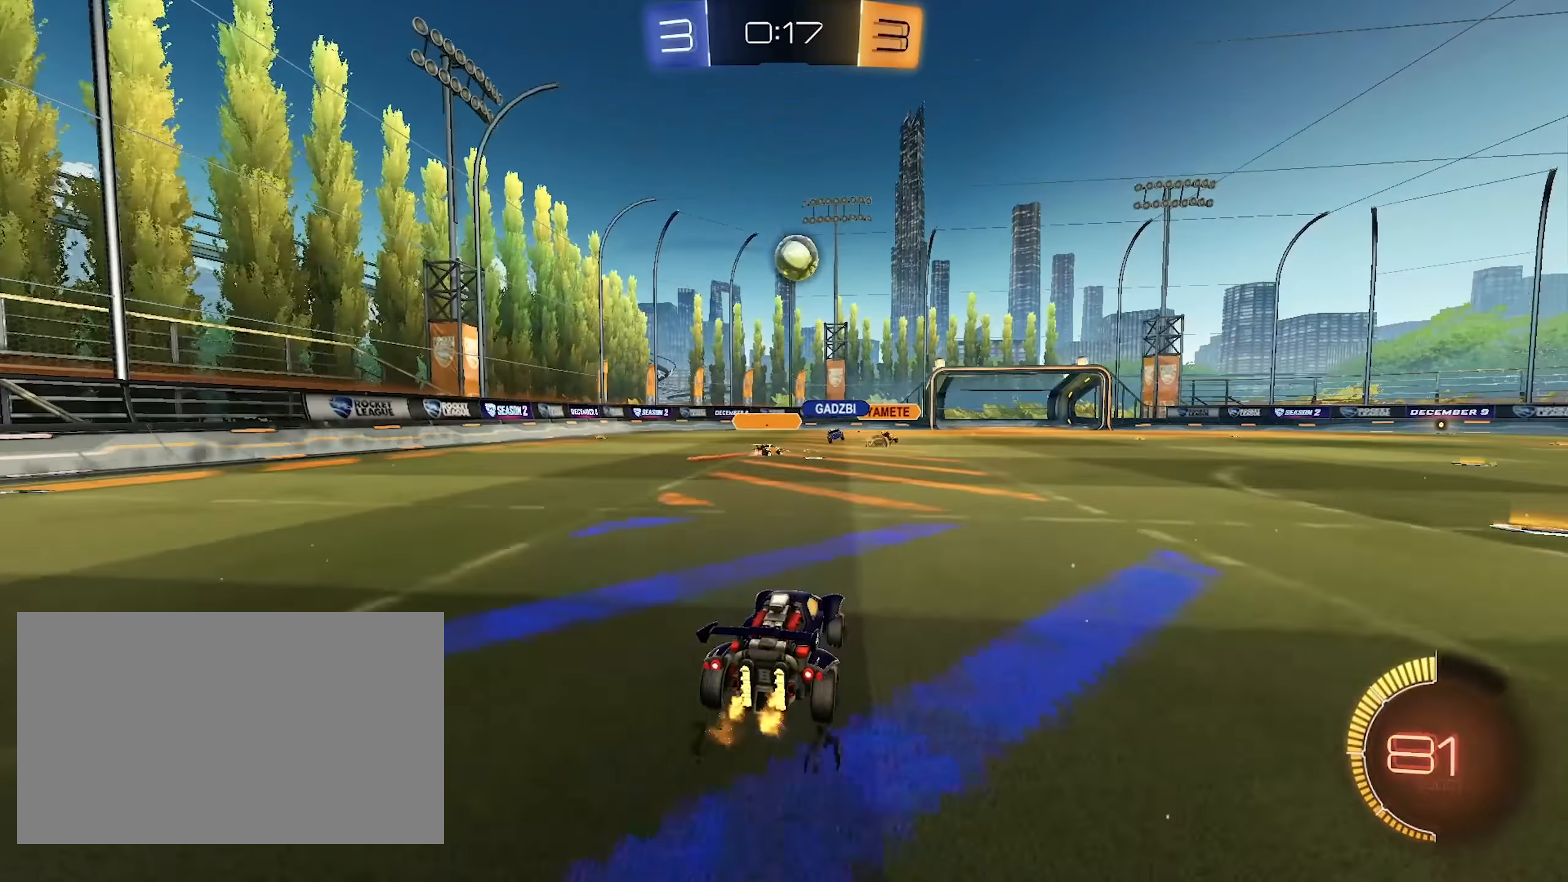
{"keys": [], "mouse": [], "events": [[217, "a", "down"], [350, "a", "up"], [350, "w", "up"]]}
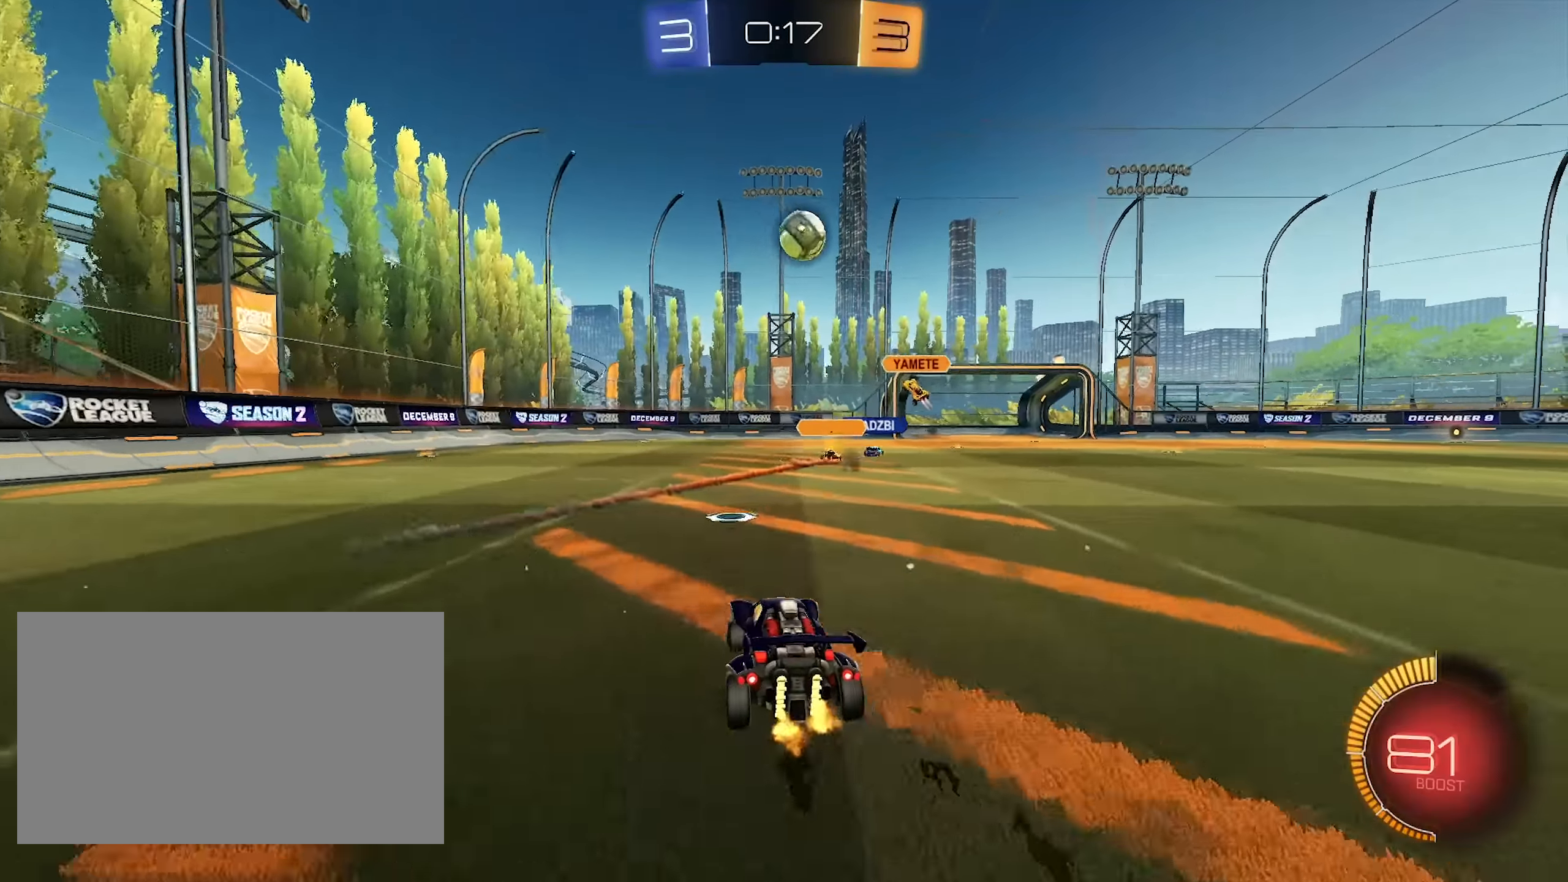
{"keys": ["a"], "mouse": [], "events": [[183, "d", "down"], [183, "w", "down"], [267, "d", "up"], [267, "w", "up"], [367, "a", "down"], [367, "s", "down"], [467, "s", "up"]]}
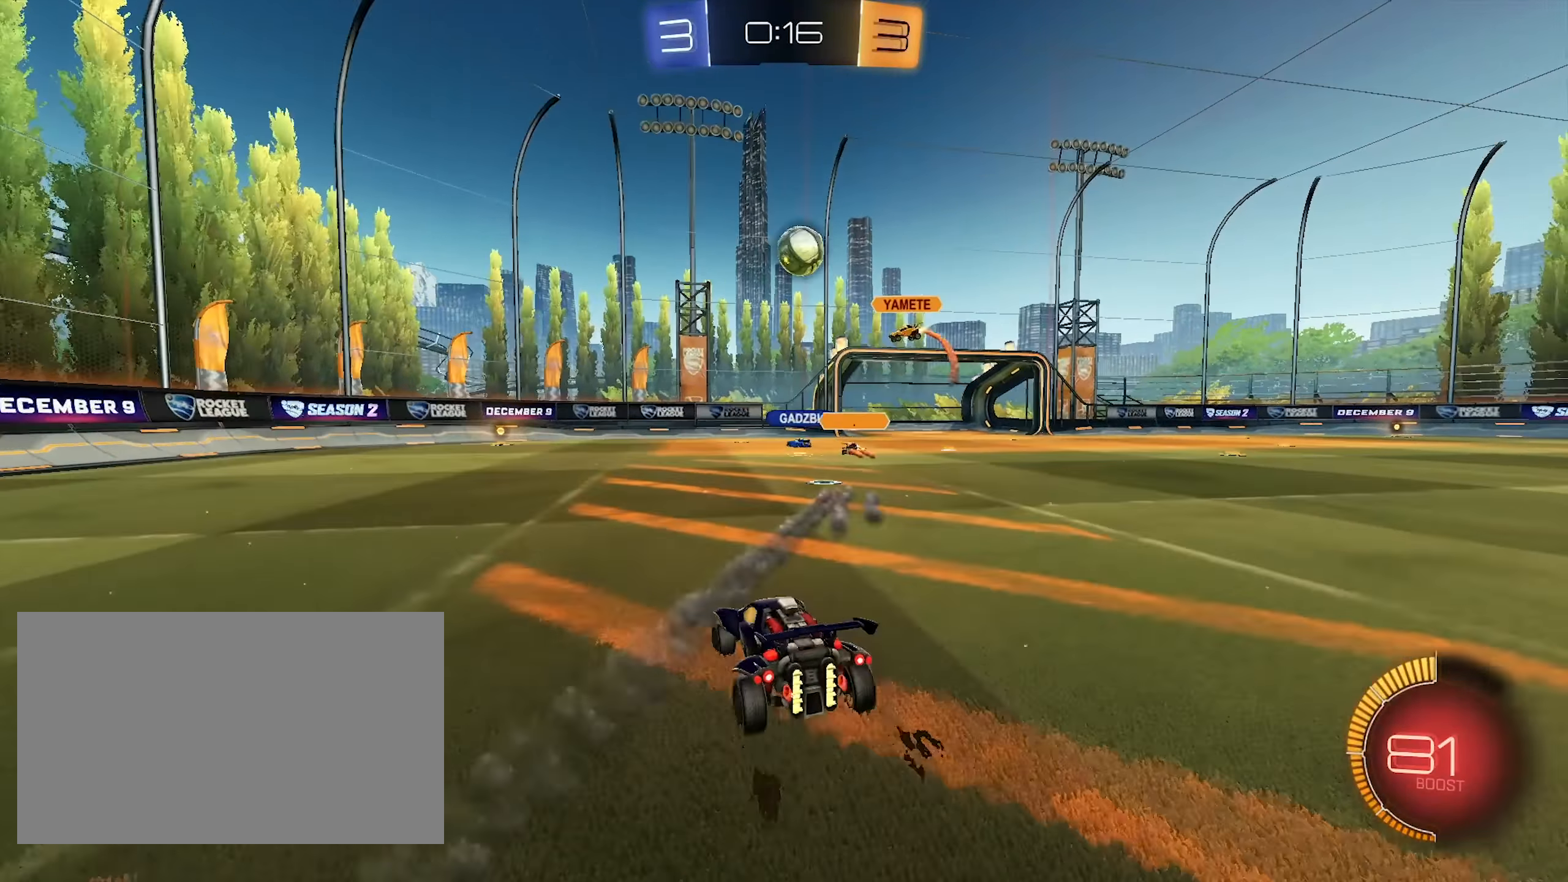
{"keys": ["a", "w"], "mouse": [], "events": [[50, "w", "down"], [100, "a", "up"], [200, "d", "down"], [283, "d", "up"], [483, "a", "down"]]}
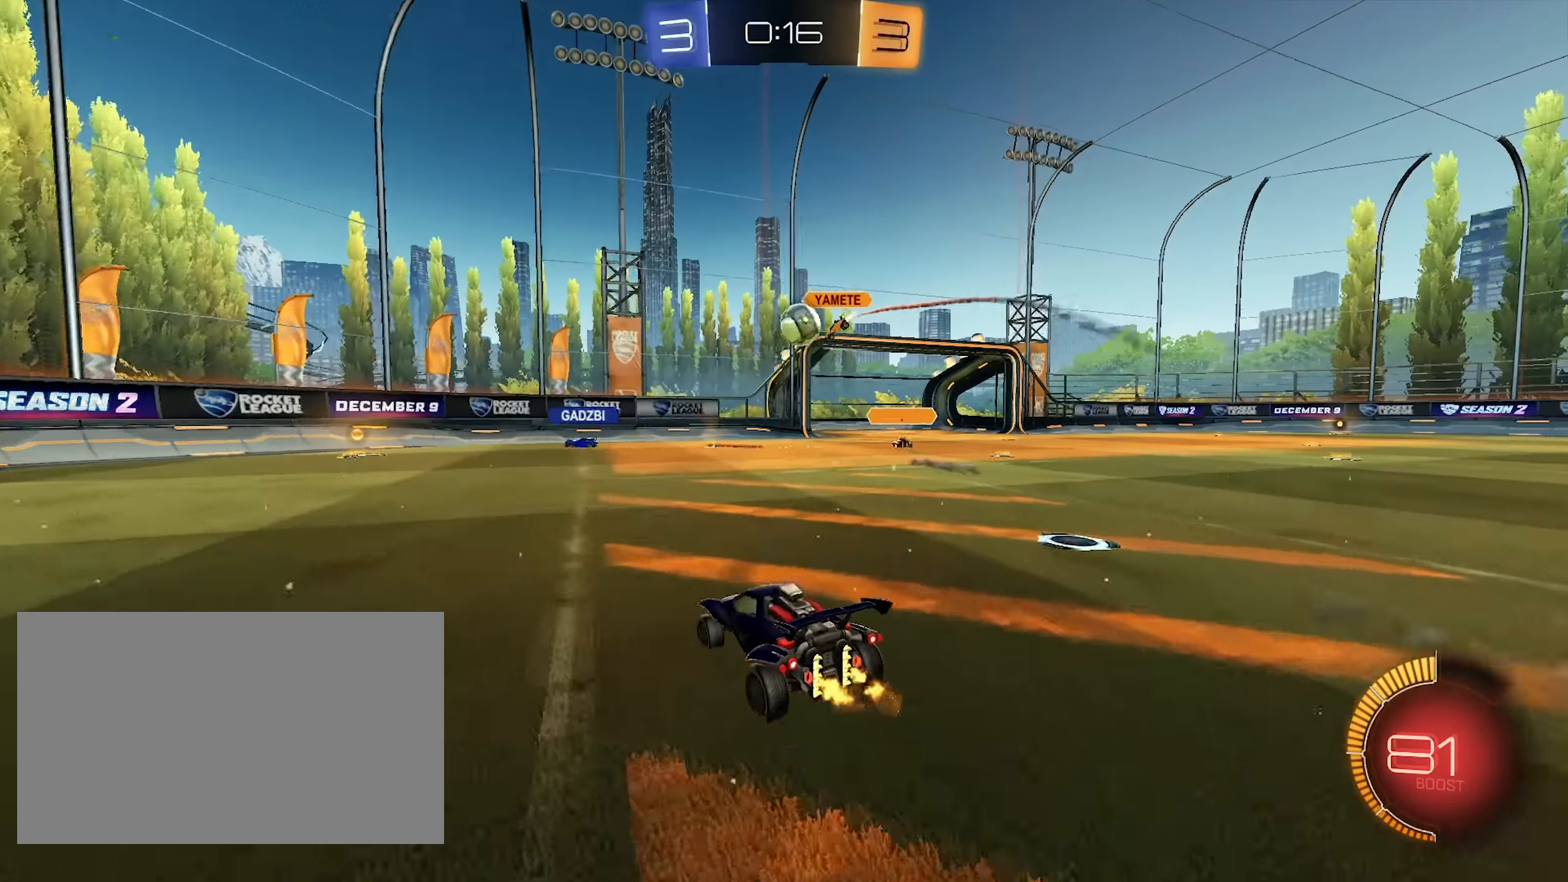
{"keys": ["w"], "mouse": [], "events": [[67, "a", "up"], [167, "d", "down"], [250, "d", "up"]]}
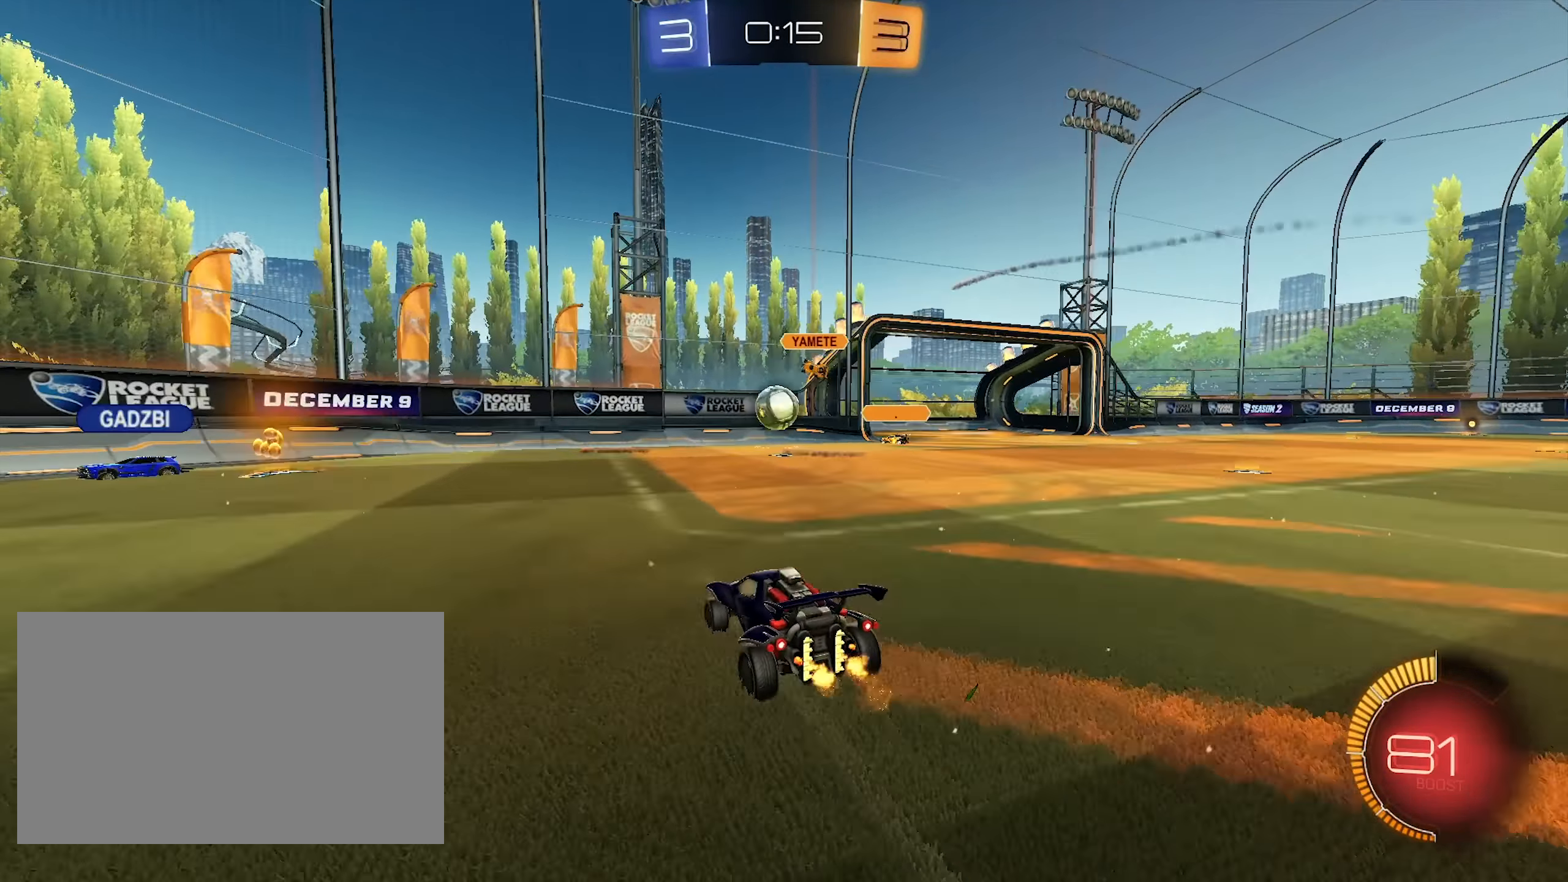
{"keys": ["d"], "mouse": [], "events": [[33, "a", "down"], [133, "a", "up"], [133, "w", "up"], [467, "d", "down"]]}
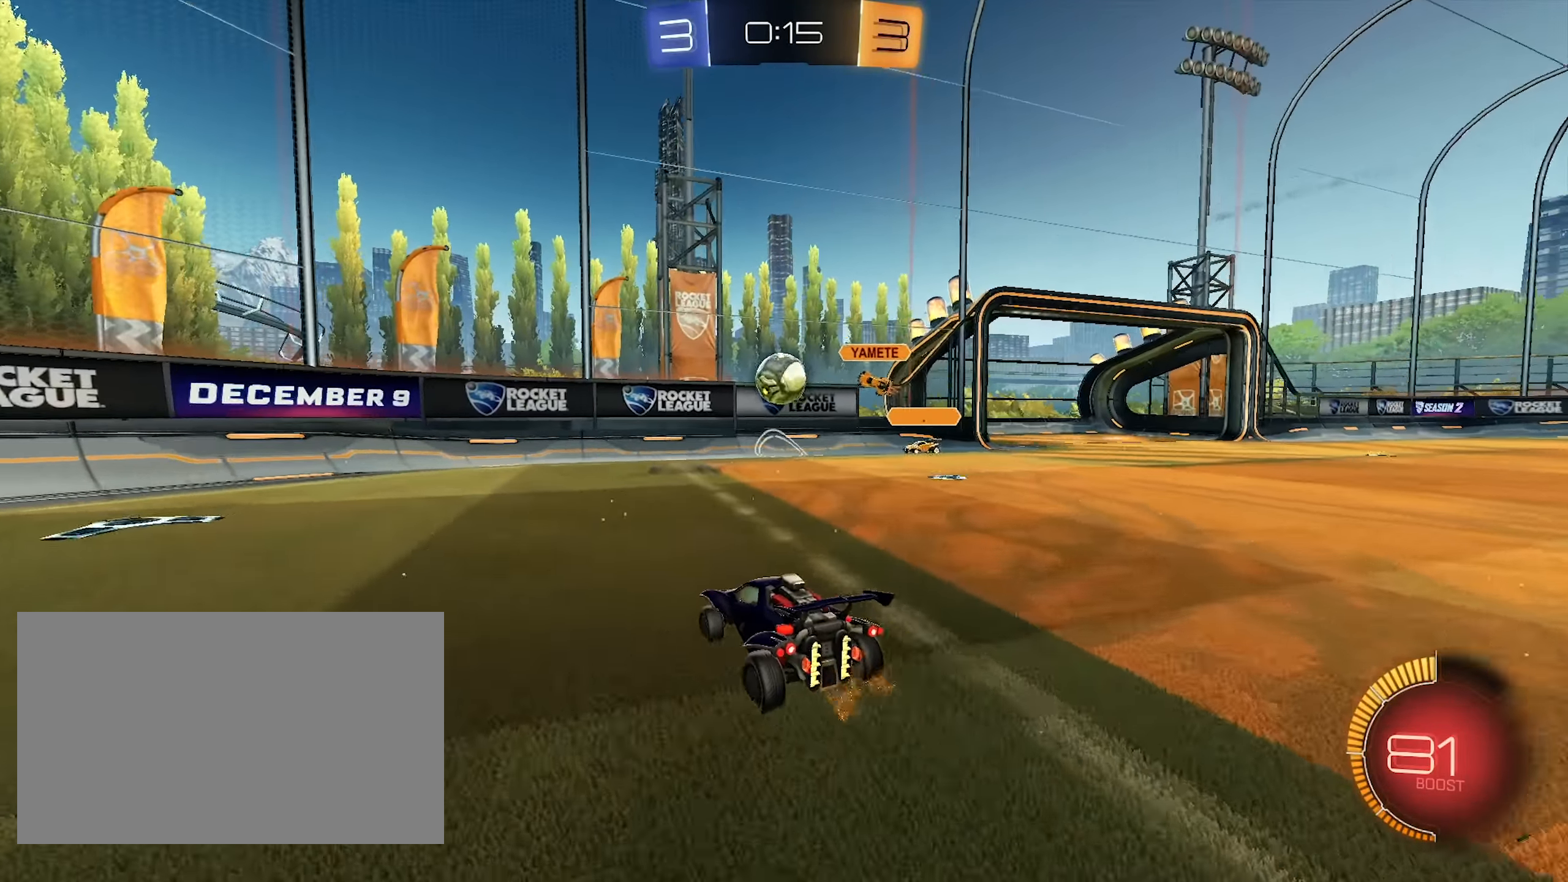
{"keys": ["a"], "mouse": [], "events": [[100, "mouse_right", "down"], [200, "d", "up"], [200, "mouse_left", "down"], [200, "s", "down"], [233, "a", "down"], [333, "mouse_left", "up"], [333, "mouse_right", "up"], [383, "s", "up"]]}
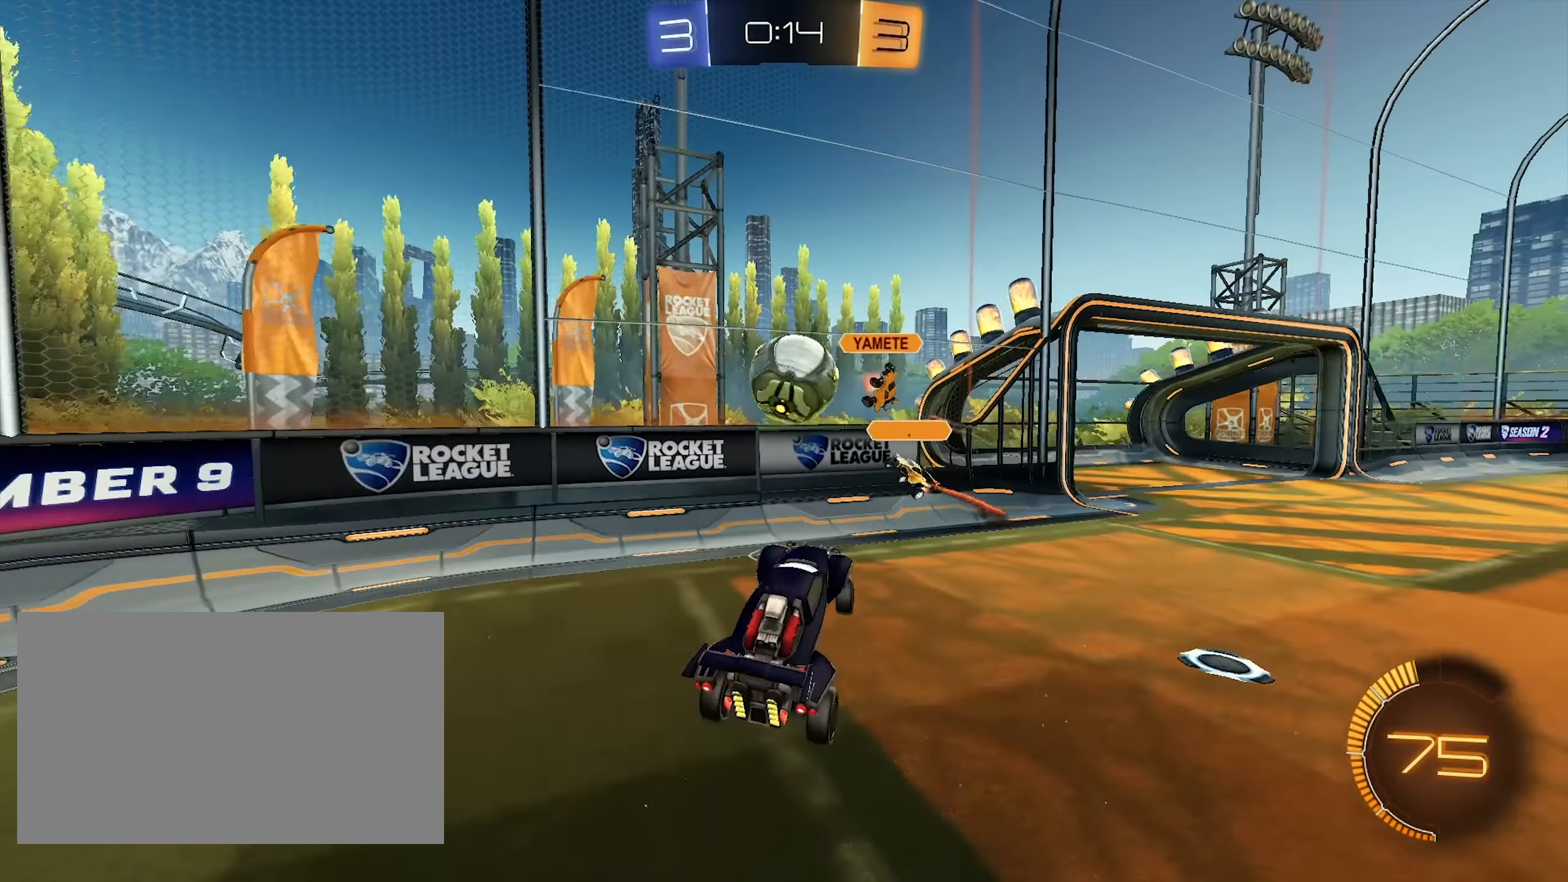
{"keys": ["a", "s"], "mouse": [], "events": [[17, "w", "down"], [217, "a", "up"], [217, "w", "up"], [250, "a", "down"], [450, "s", "down"]]}